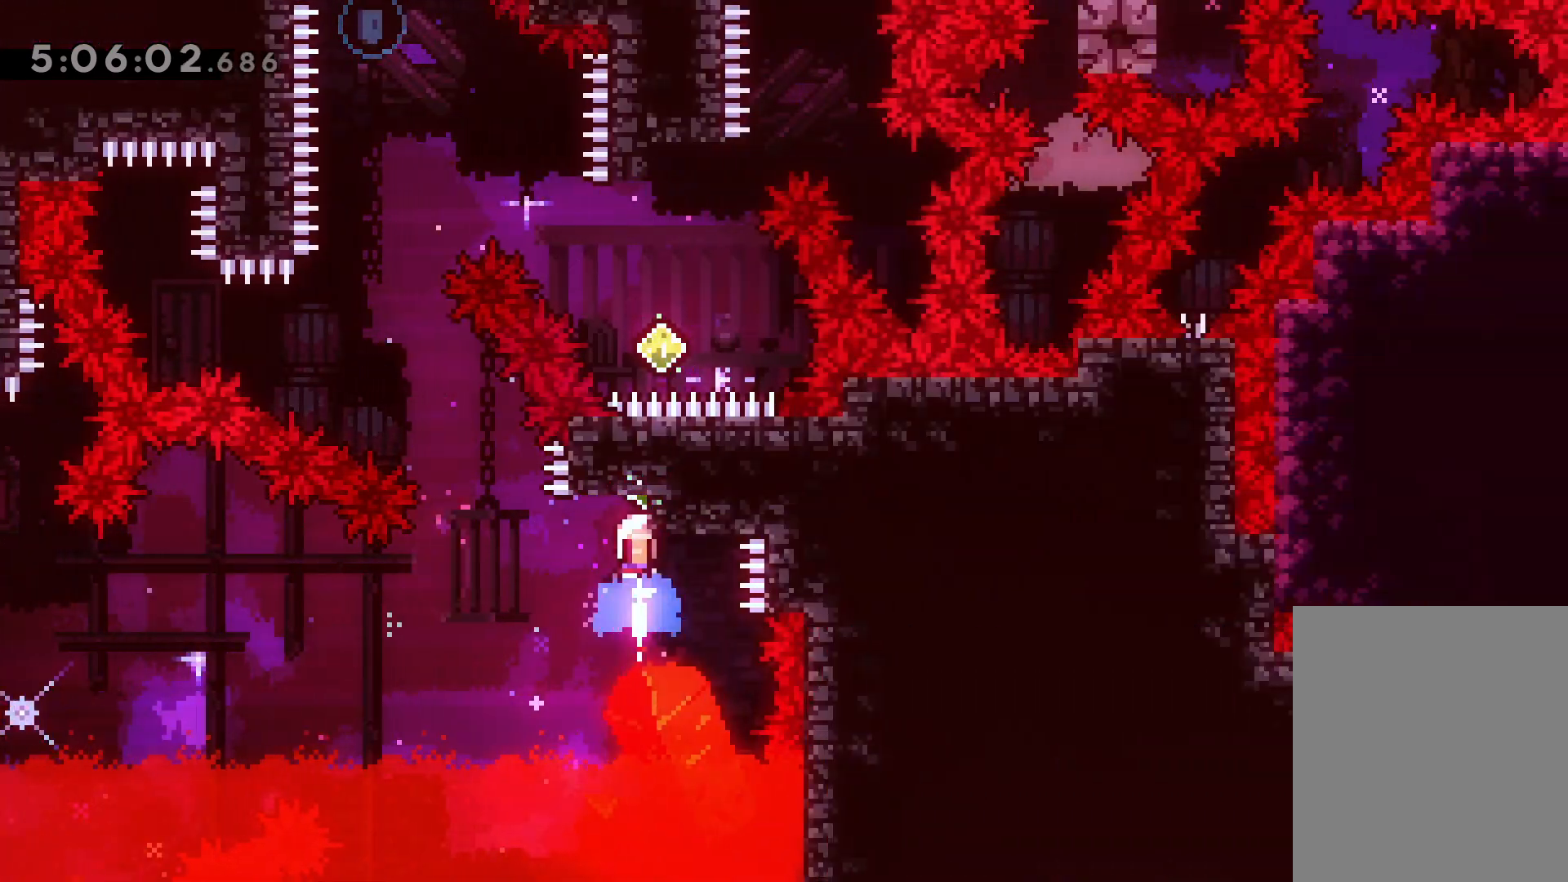
Gameplay with keyboard; each line is a JSON object with the keys held at the frame after it. "events" lists presses ("down") and releases ("up") of "dash", "demo", "down", "grab", "jump", "jump2", "left", "right" and "up" between this image and that frame as [ms after this image, input, new state], when the widget could be followed in between. No other keys are recorded. Mouse input is not recorded. Key names are as the overlay labels them; some are game actions (e.g. jump) rather than physical keys.
{"keys": ["dash", "up"], "events": [[300, "left", "up"], [350, "dash", "down"], [367, "jump", "up"]]}
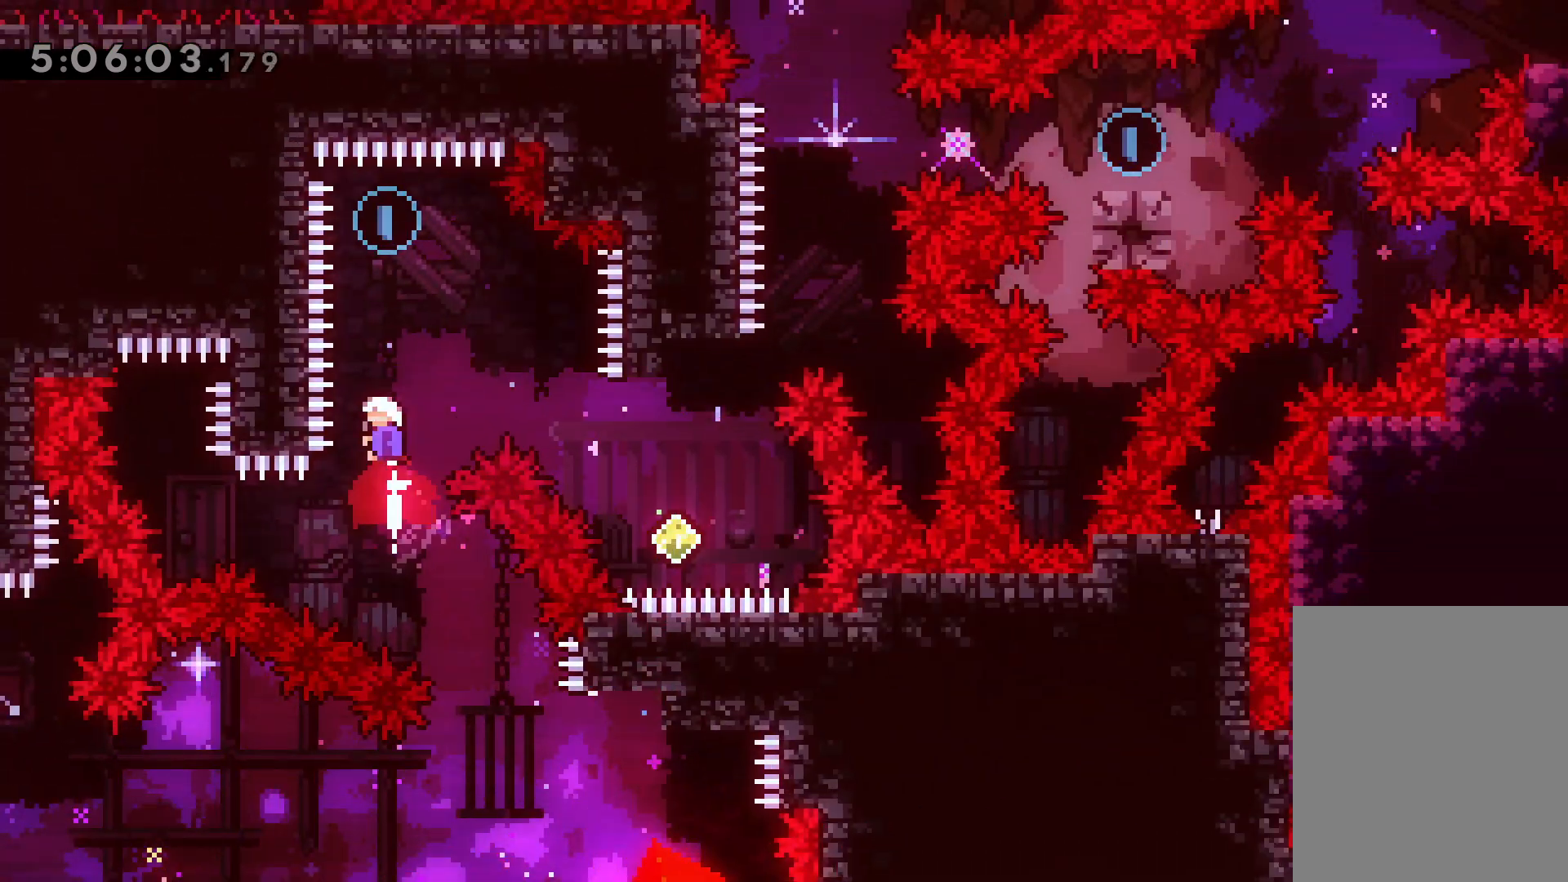
{"keys": ["right"], "events": [[17, "dash", "up"], [17, "right", "down"], [100, "up", "up"], [200, "dash", "down"], [217, "down", "down"], [333, "dash", "up"], [417, "down", "up"]]}
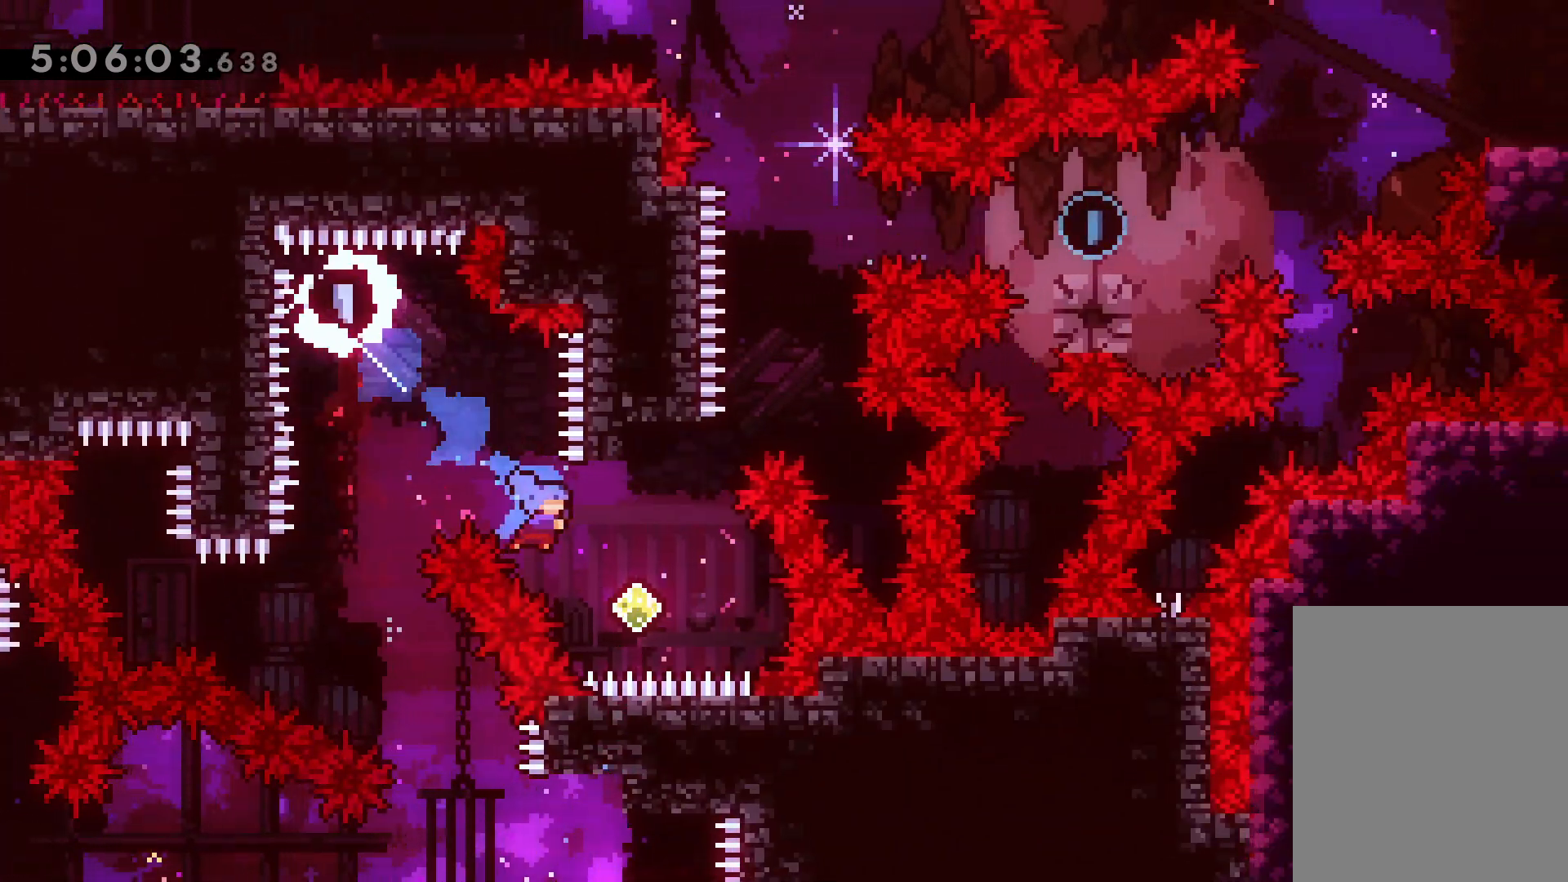
{"keys": ["jump"], "events": [[117, "up", "down"], [150, "dash", "down"], [150, "right", "up"], [283, "dash", "up"], [350, "jump", "down"], [433, "up", "up"]]}
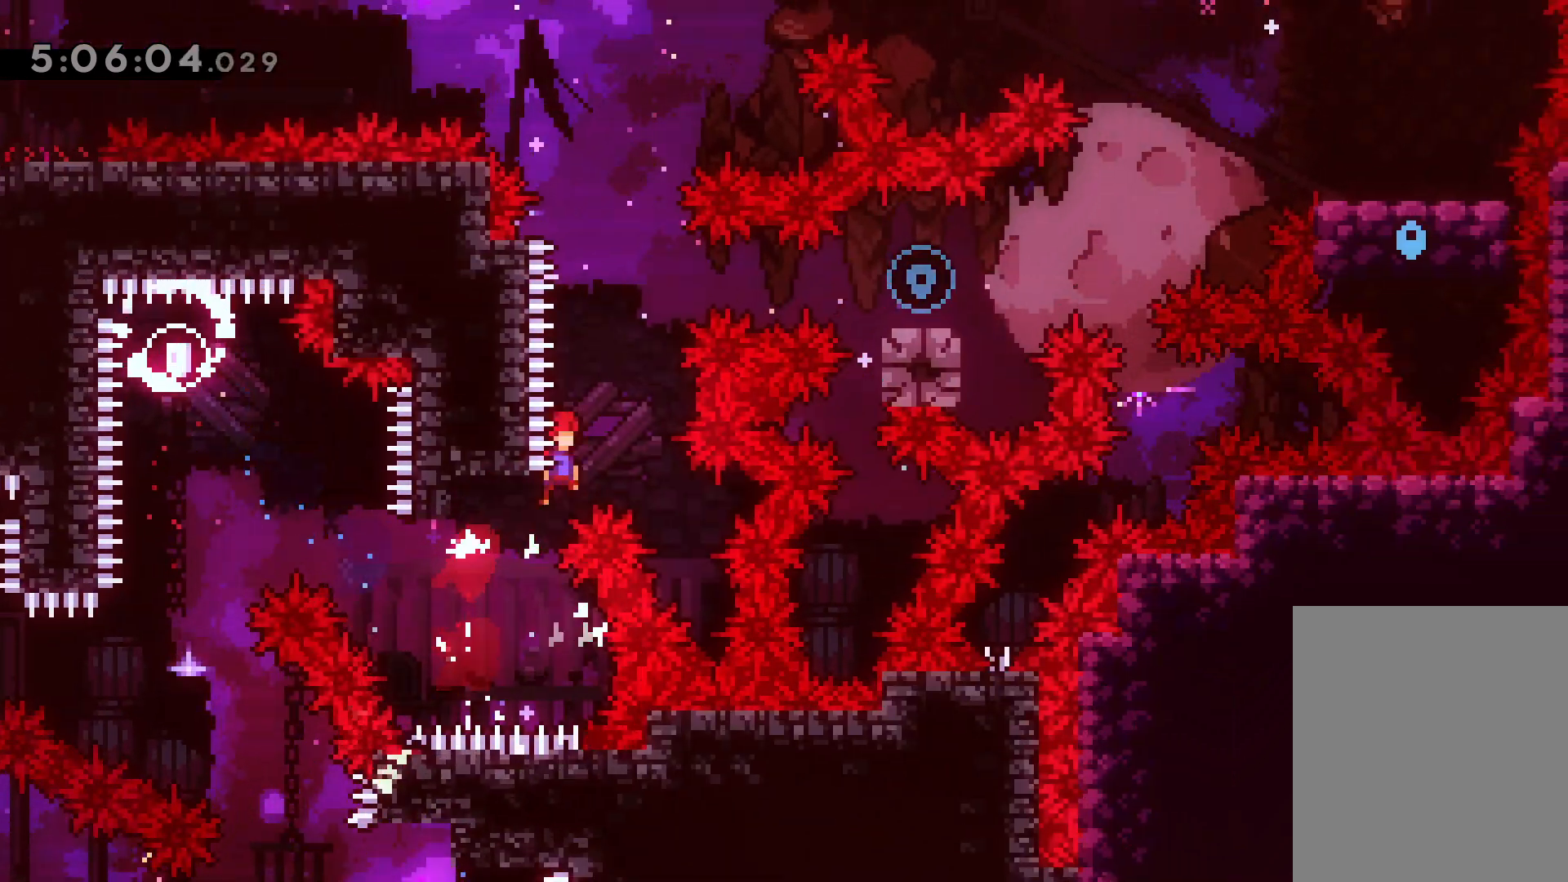
{"keys": ["right"], "events": [[133, "right", "down"], [267, "dash", "down"], [300, "jump", "up"], [417, "dash", "up"]]}
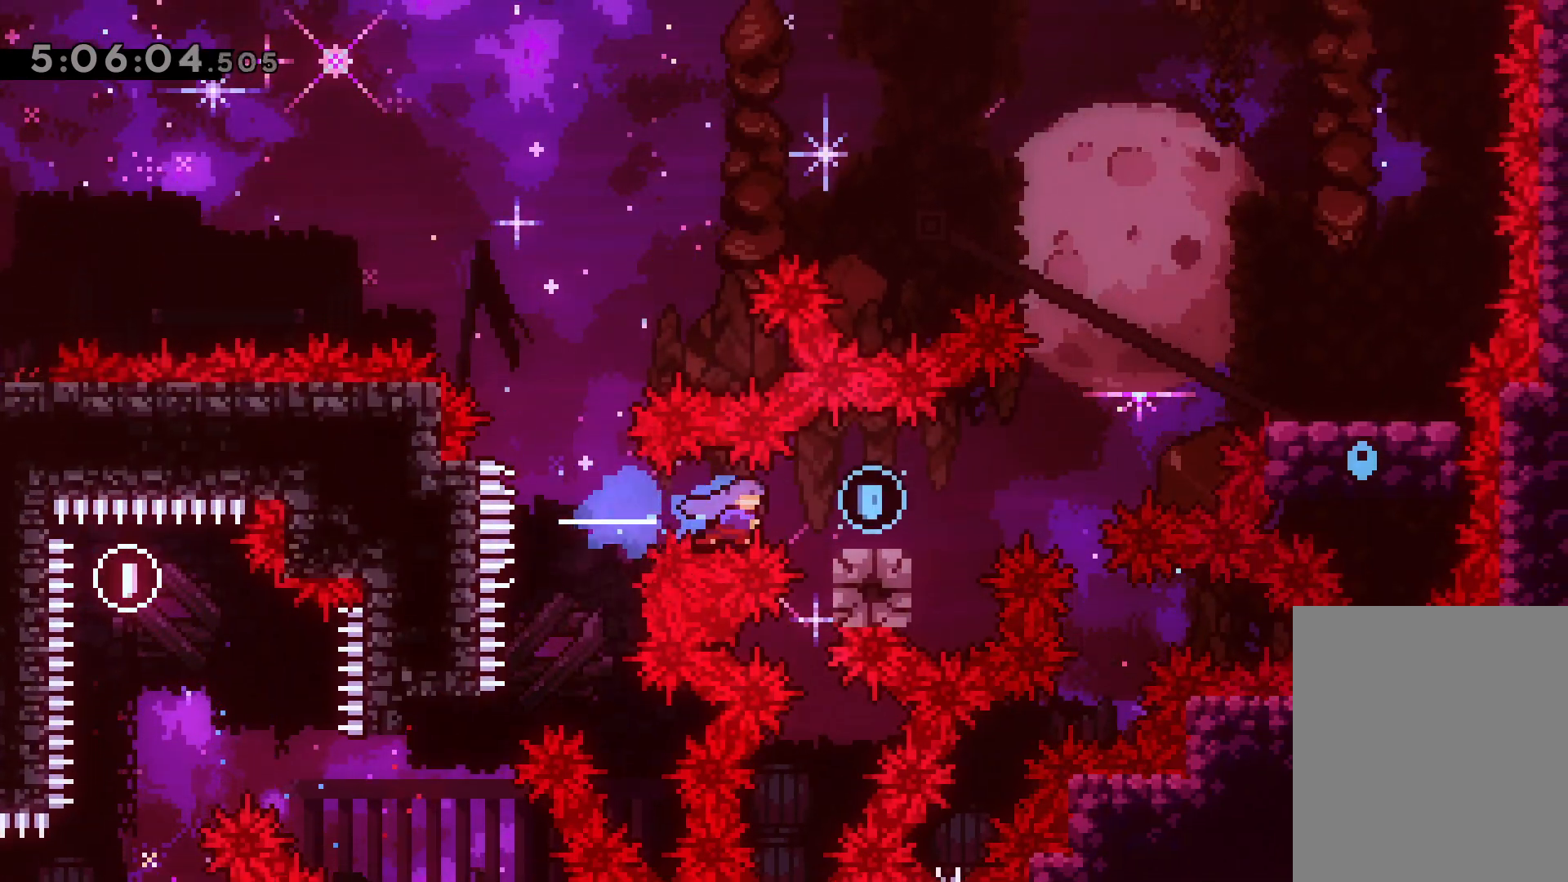
{"keys": ["jump", "right"], "events": [[17, "right", "up"], [150, "right", "down"], [183, "dash", "down"], [183, "jump", "down"], [383, "dash", "up"]]}
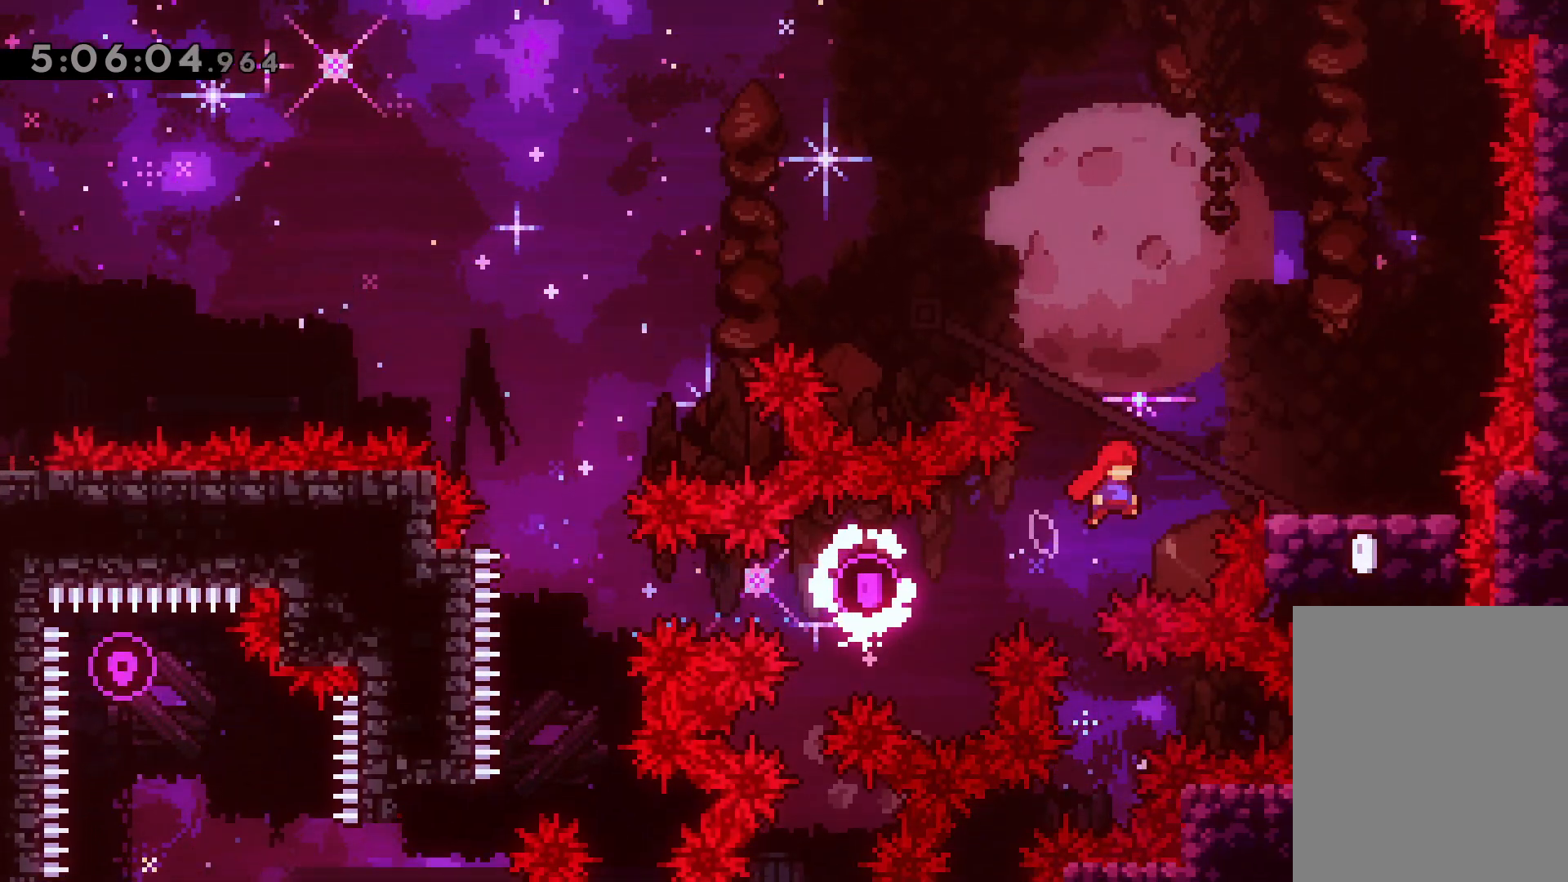
{"keys": ["dash", "down", "left"], "events": [[117, "jump", "up"], [167, "right", "up"], [383, "dash", "down"], [383, "down", "down"], [400, "left", "down"]]}
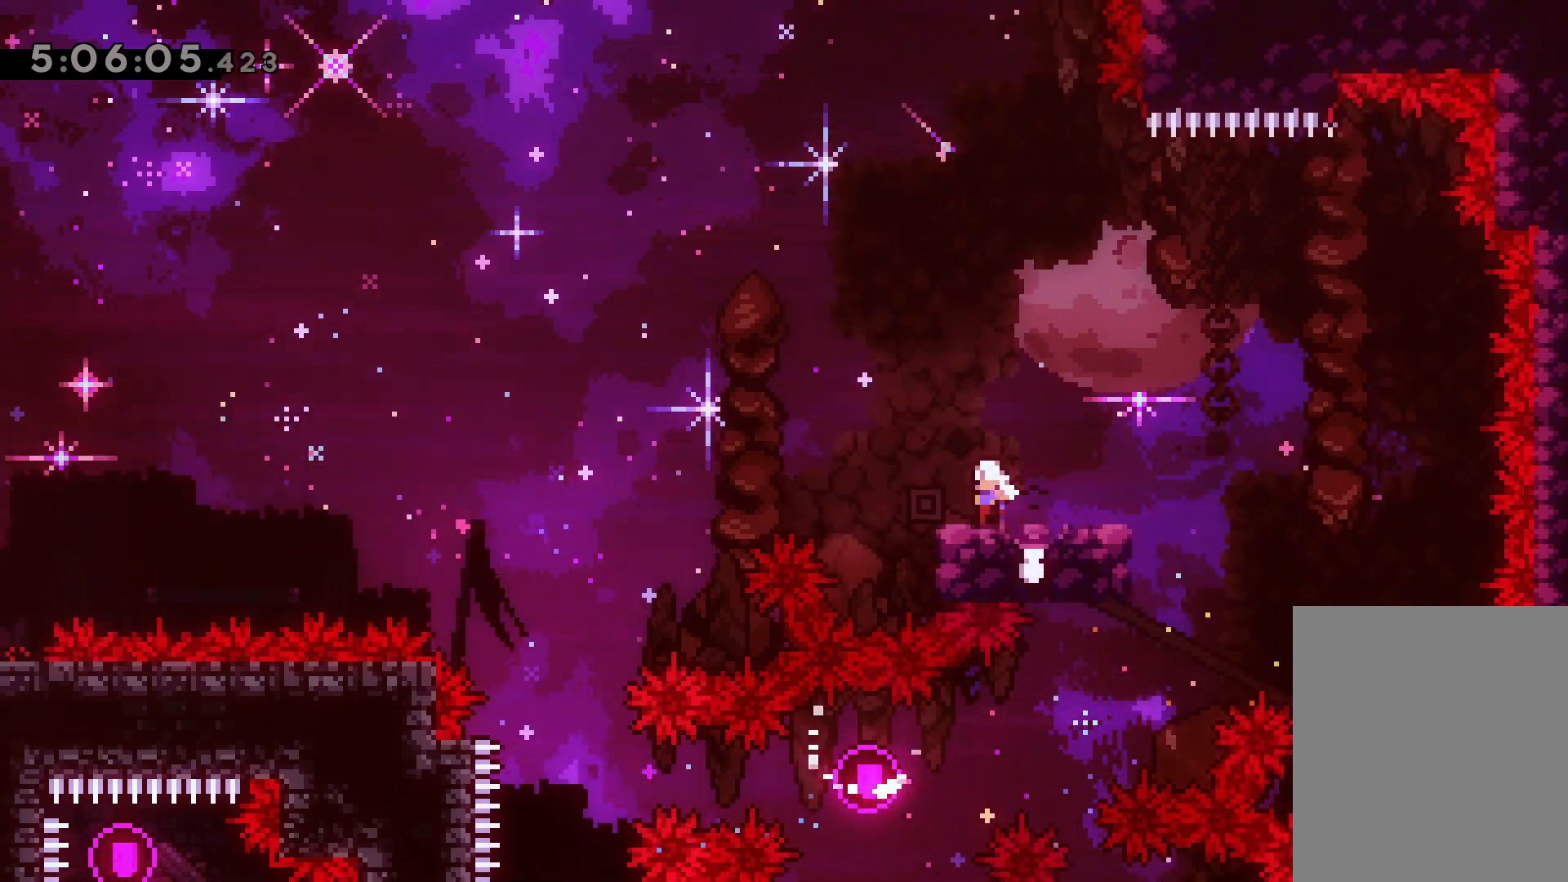
{"keys": ["down", "left"], "events": [[83, "jump", "down"], [100, "dash", "up"], [183, "dash", "down"], [217, "jump", "up"], [417, "dash", "up"]]}
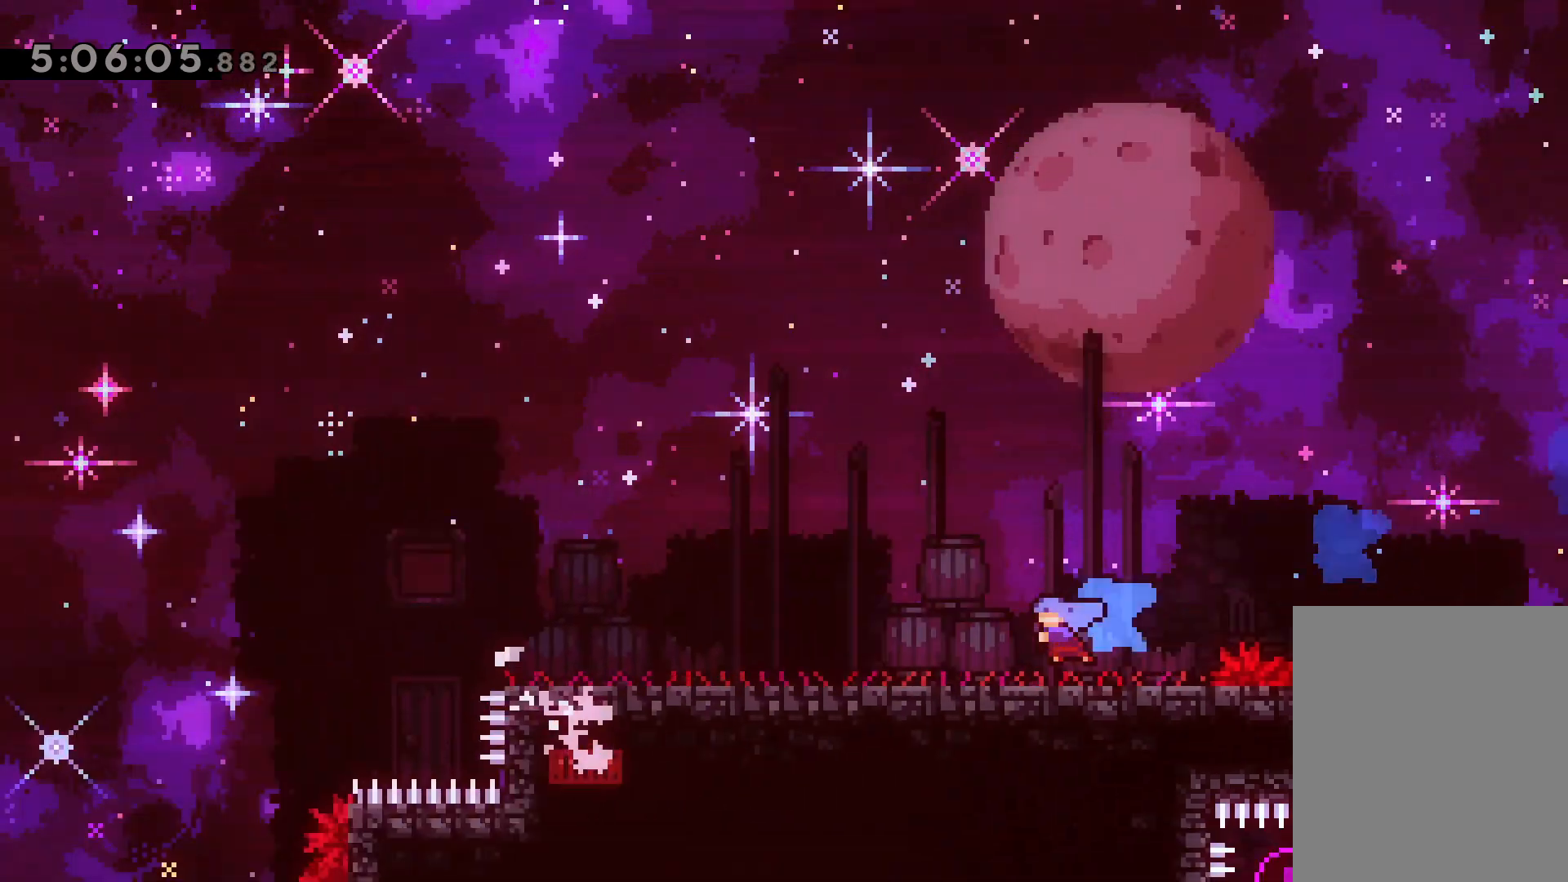
{"keys": ["left"], "events": [[17, "jump", "down"], [83, "dash", "down"], [150, "jump", "up"], [267, "dash", "up"], [433, "down", "up"]]}
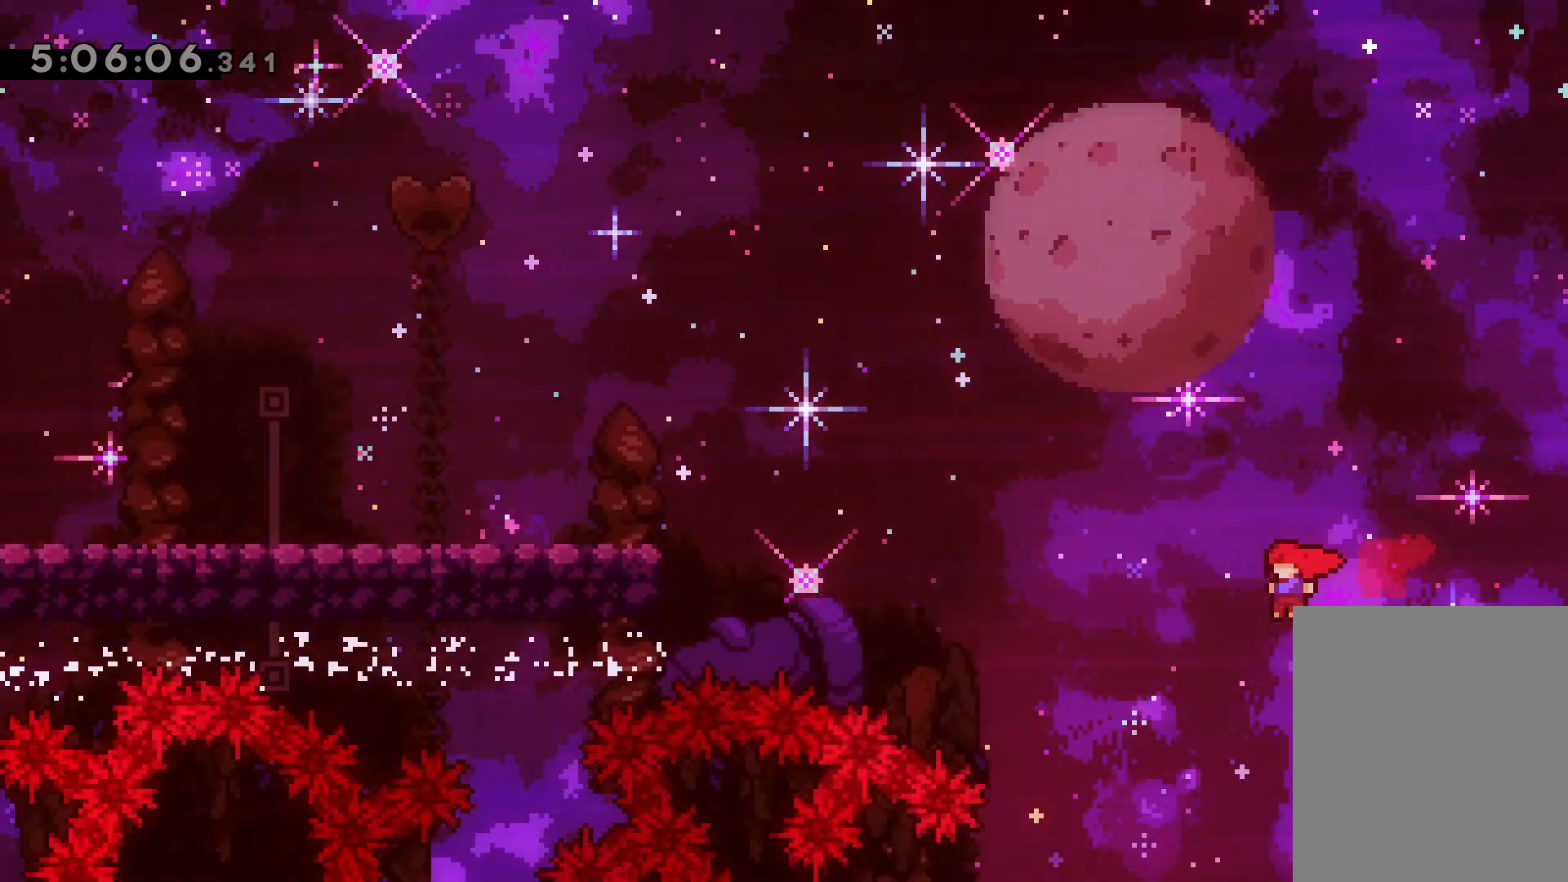
{"keys": ["down", "left"], "events": [[50, "up", "down"], [200, "jump", "down"], [233, "jump", "up"], [300, "up", "up"], [500, "down", "down"]]}
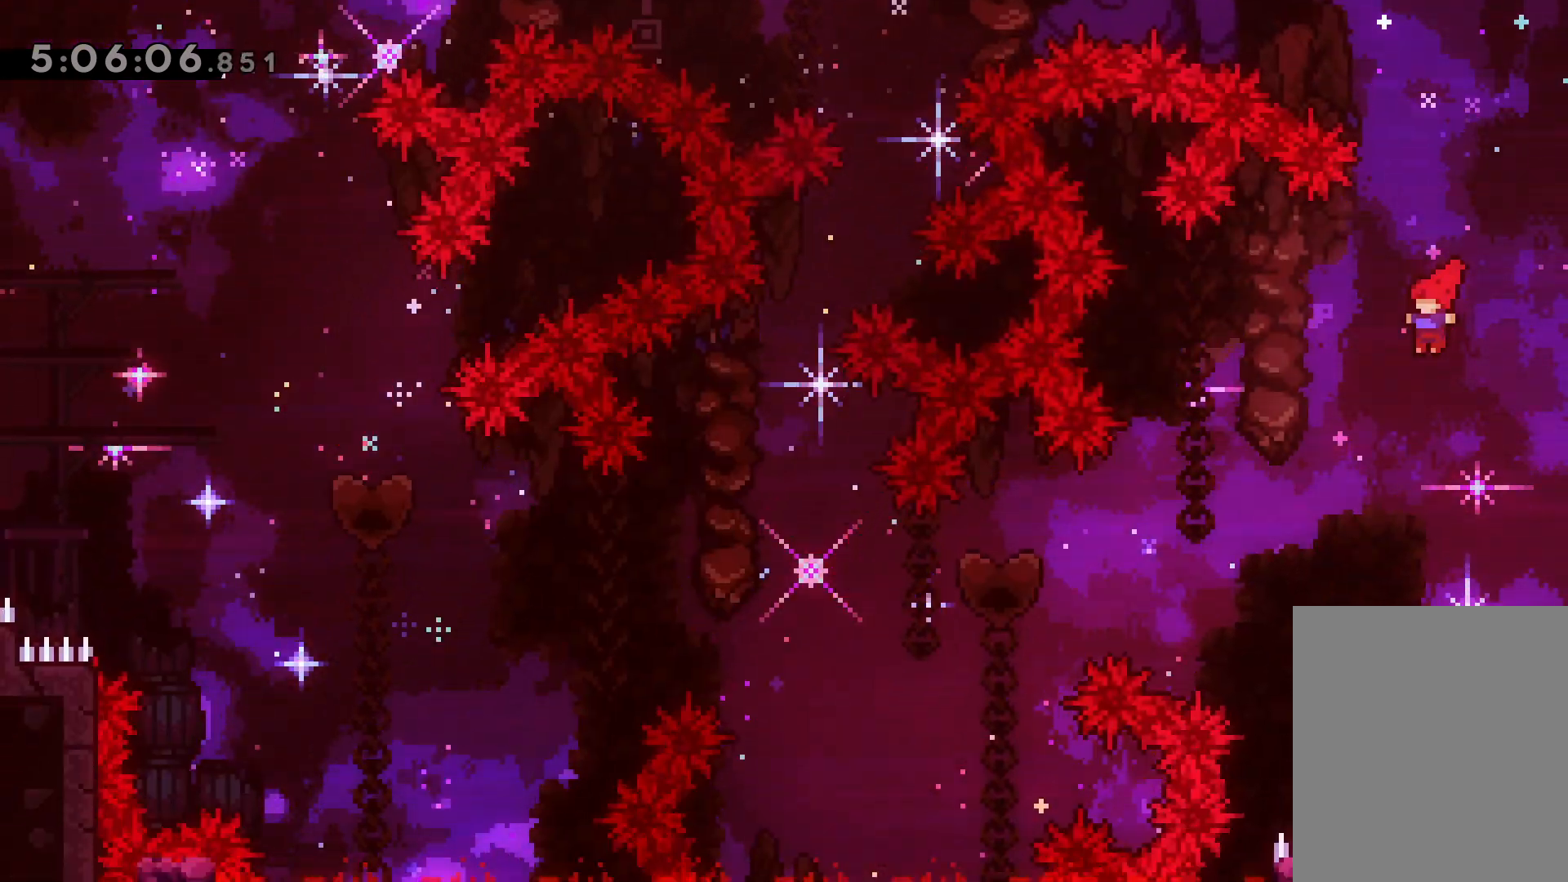
{"keys": ["down", "left"], "events": []}
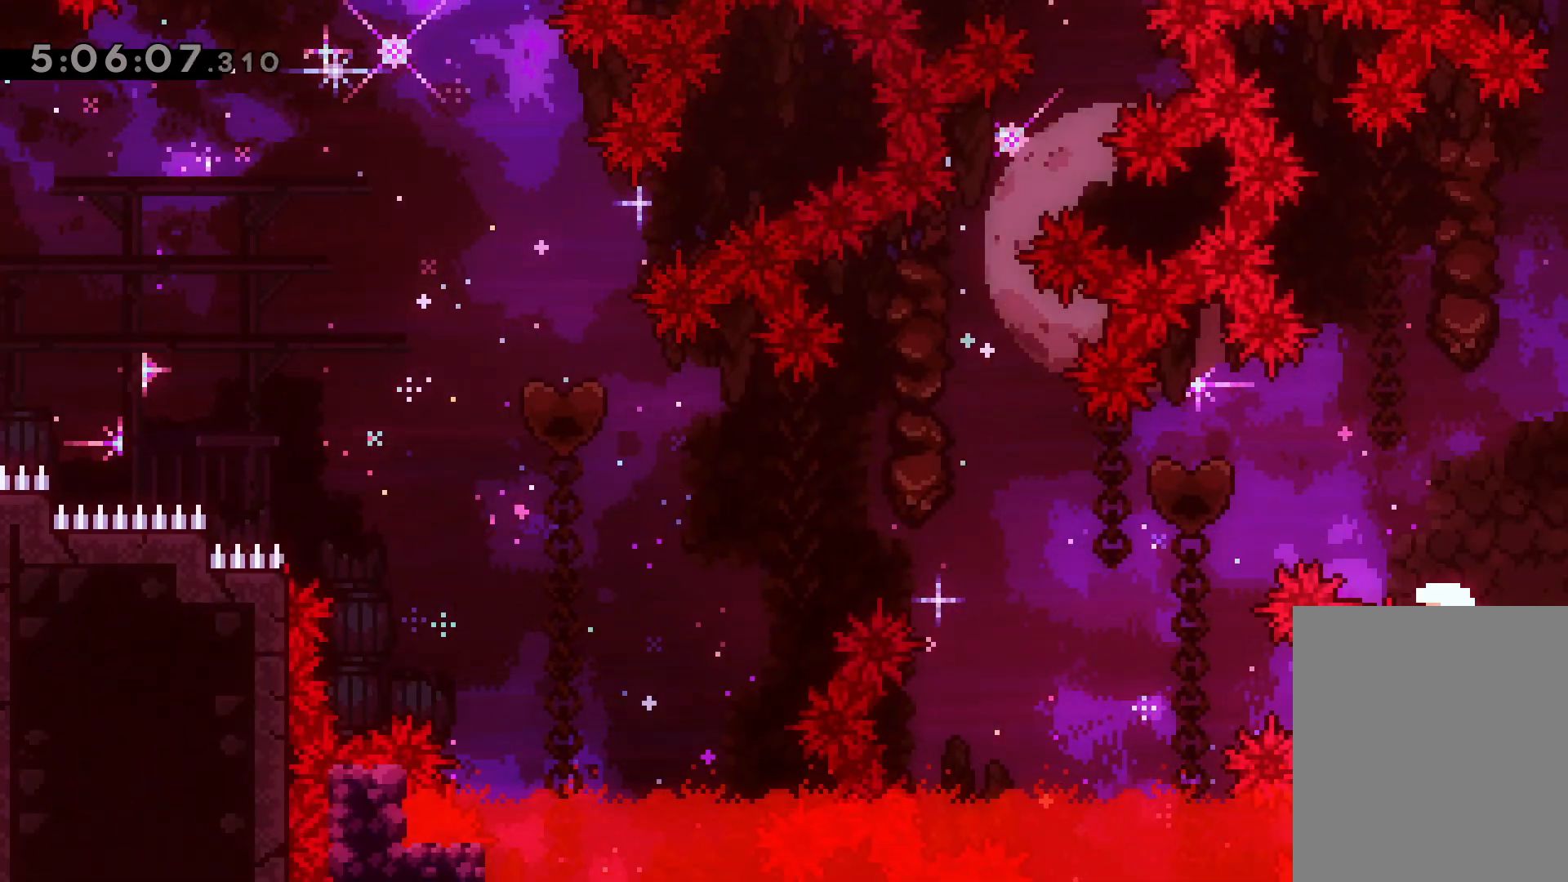
{"keys": [], "events": [[183, "left", "up"], [217, "down", "up"]]}
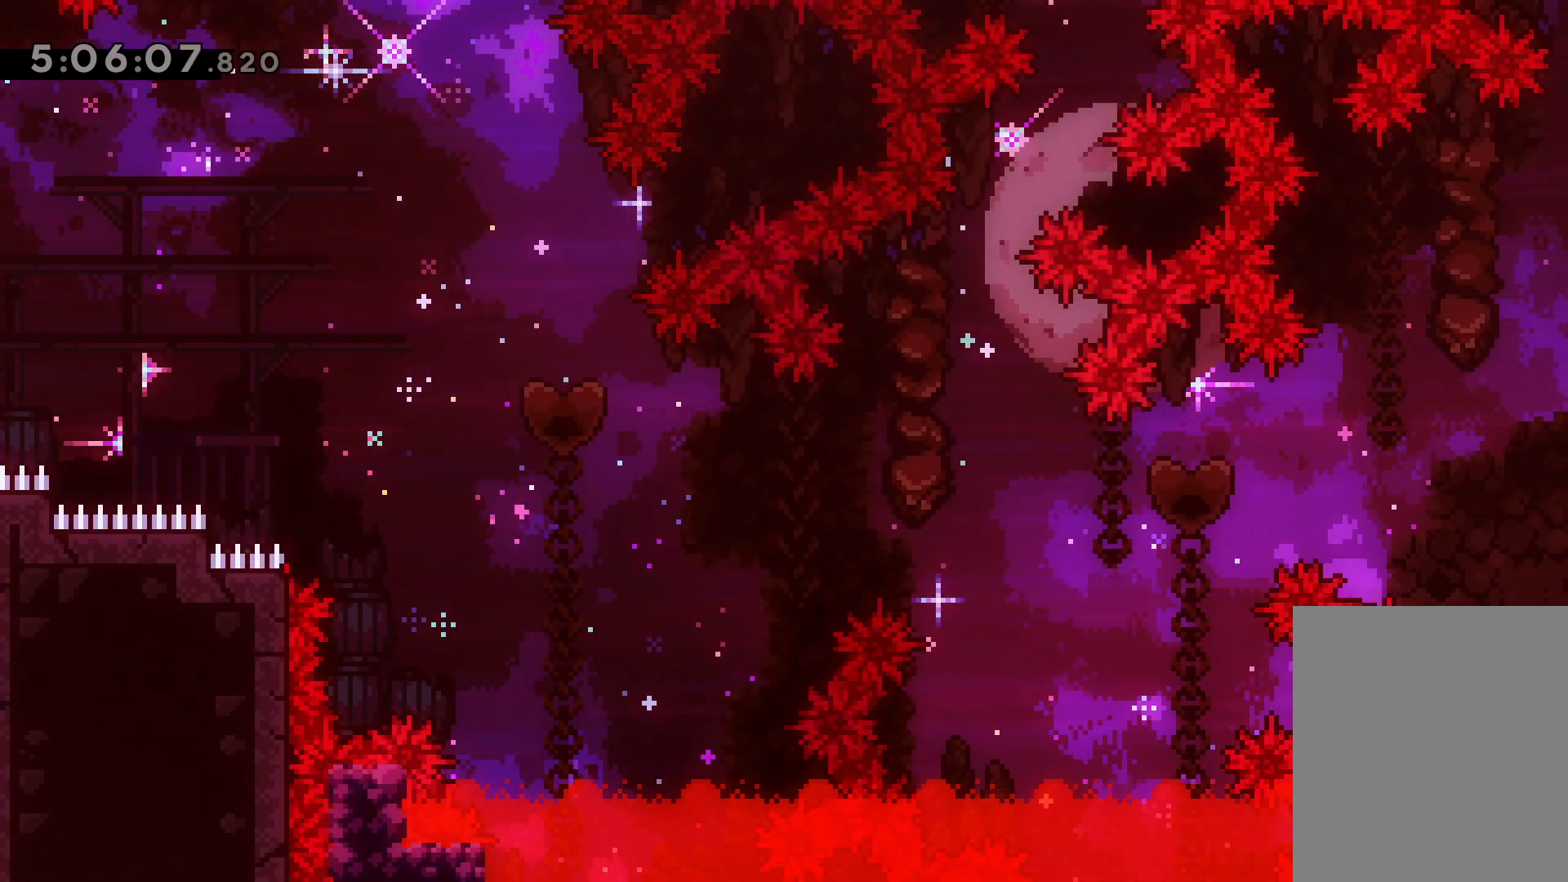
{"keys": [], "events": []}
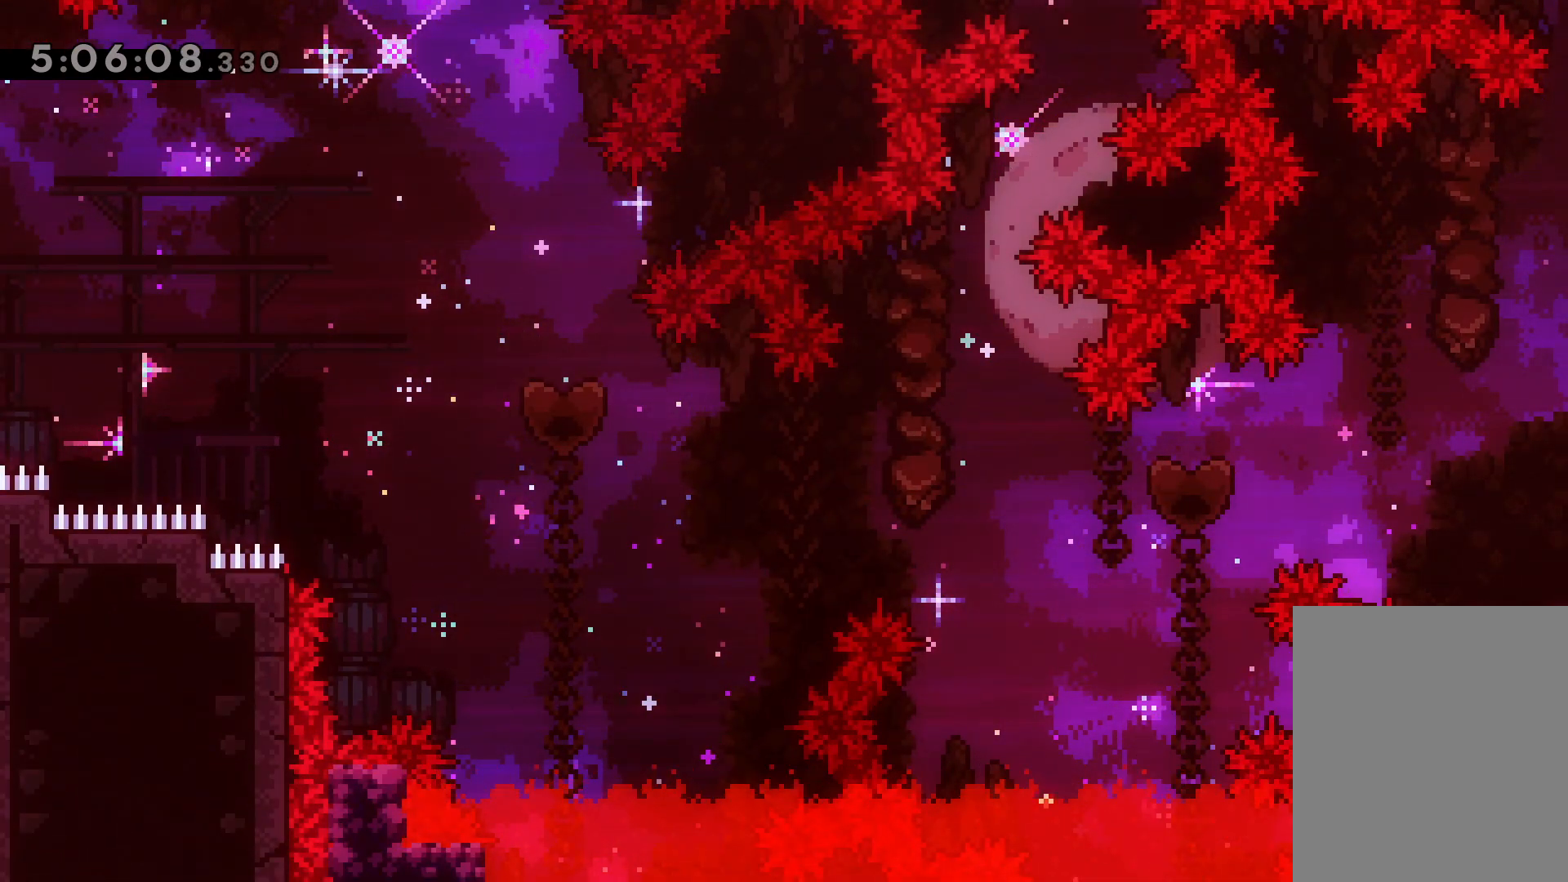
{"keys": [], "events": []}
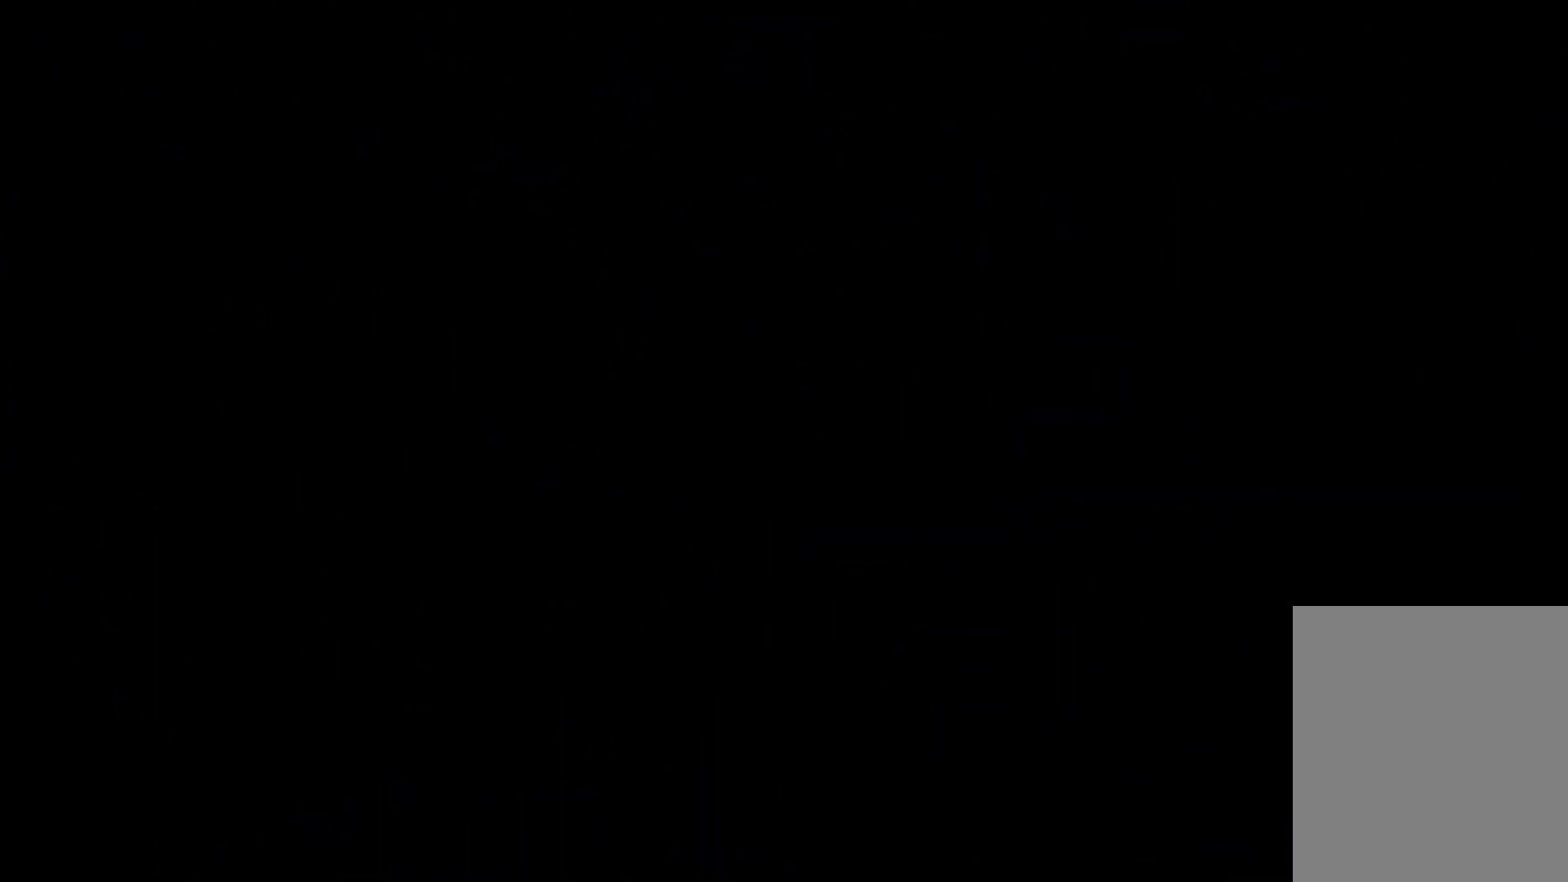
{"keys": [], "events": []}
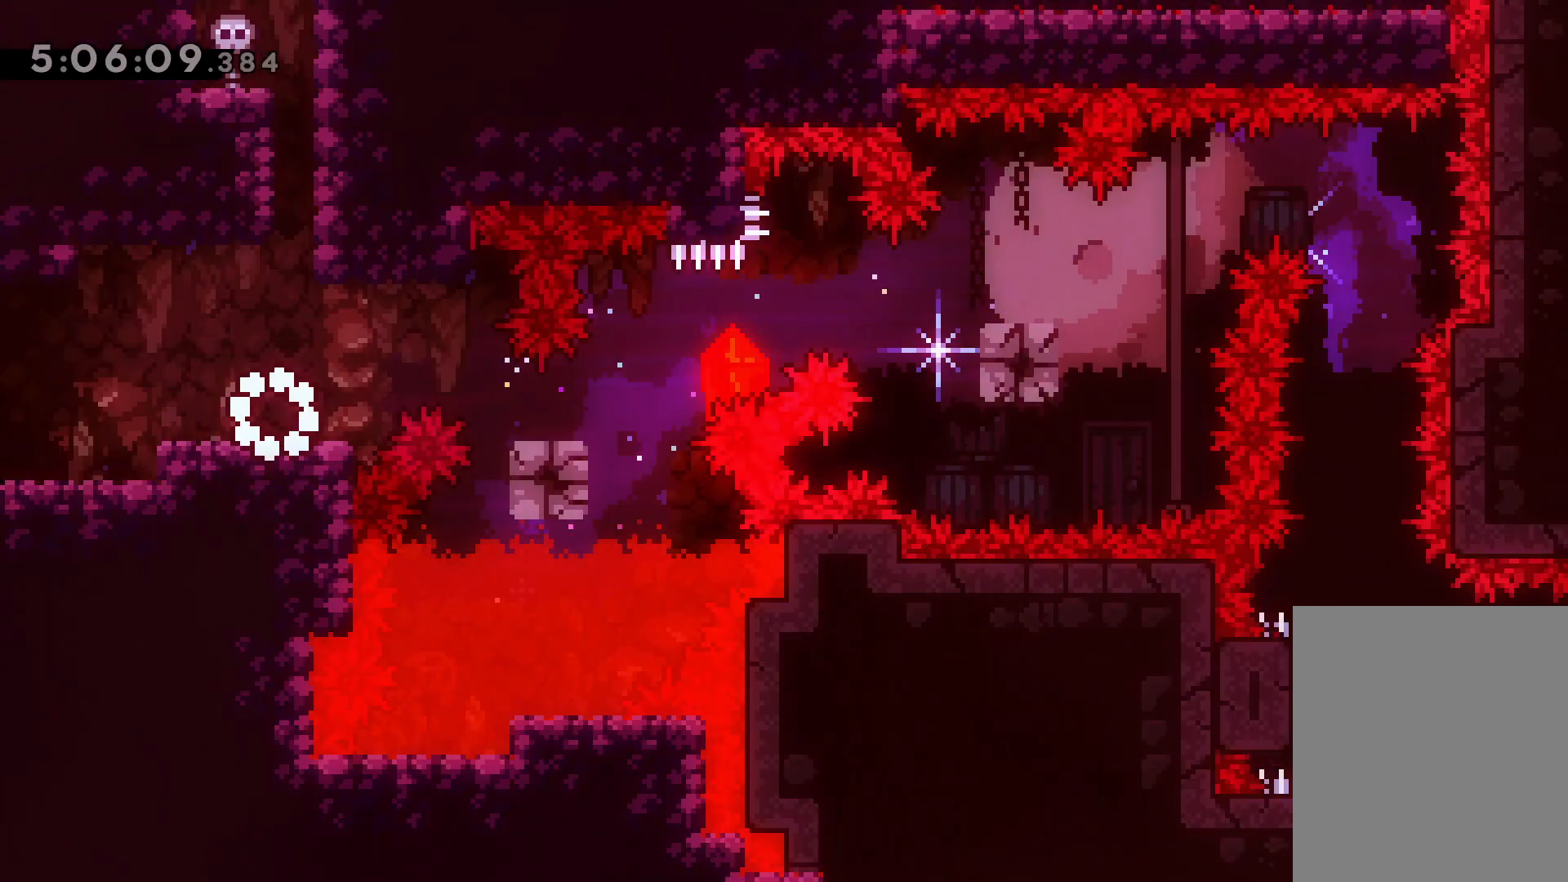
{"keys": [], "events": []}
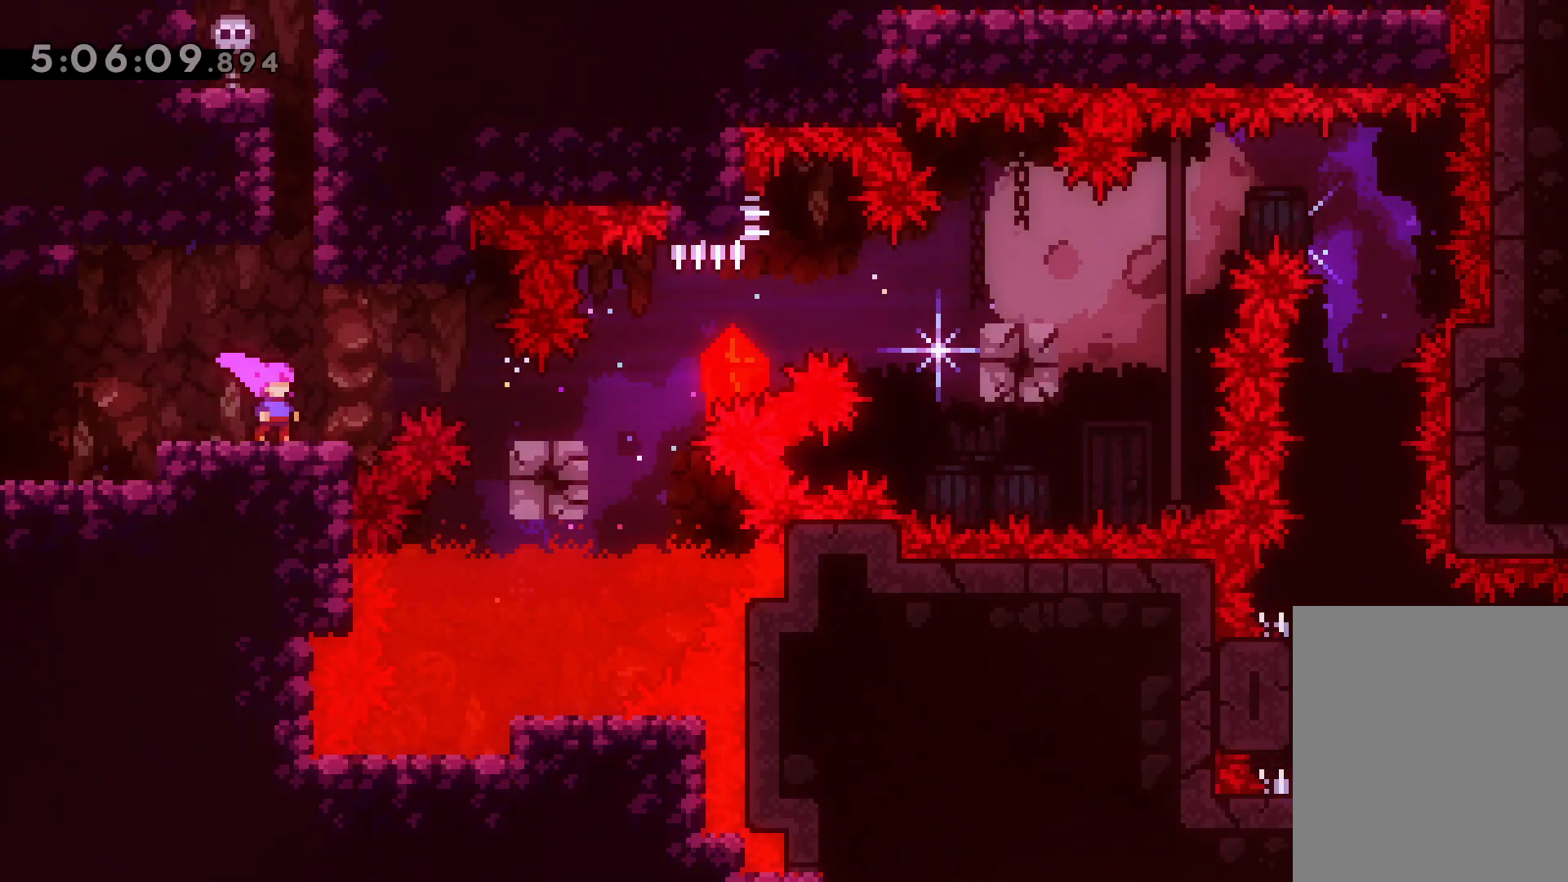
{"keys": ["jump", "right"], "events": [[33, "down", "down"], [33, "right", "down"], [67, "demo", "down"], [67, "jump", "down"], [150, "demo", "up"], [167, "down", "up"], [183, "jump", "up"], [367, "jump", "down"]]}
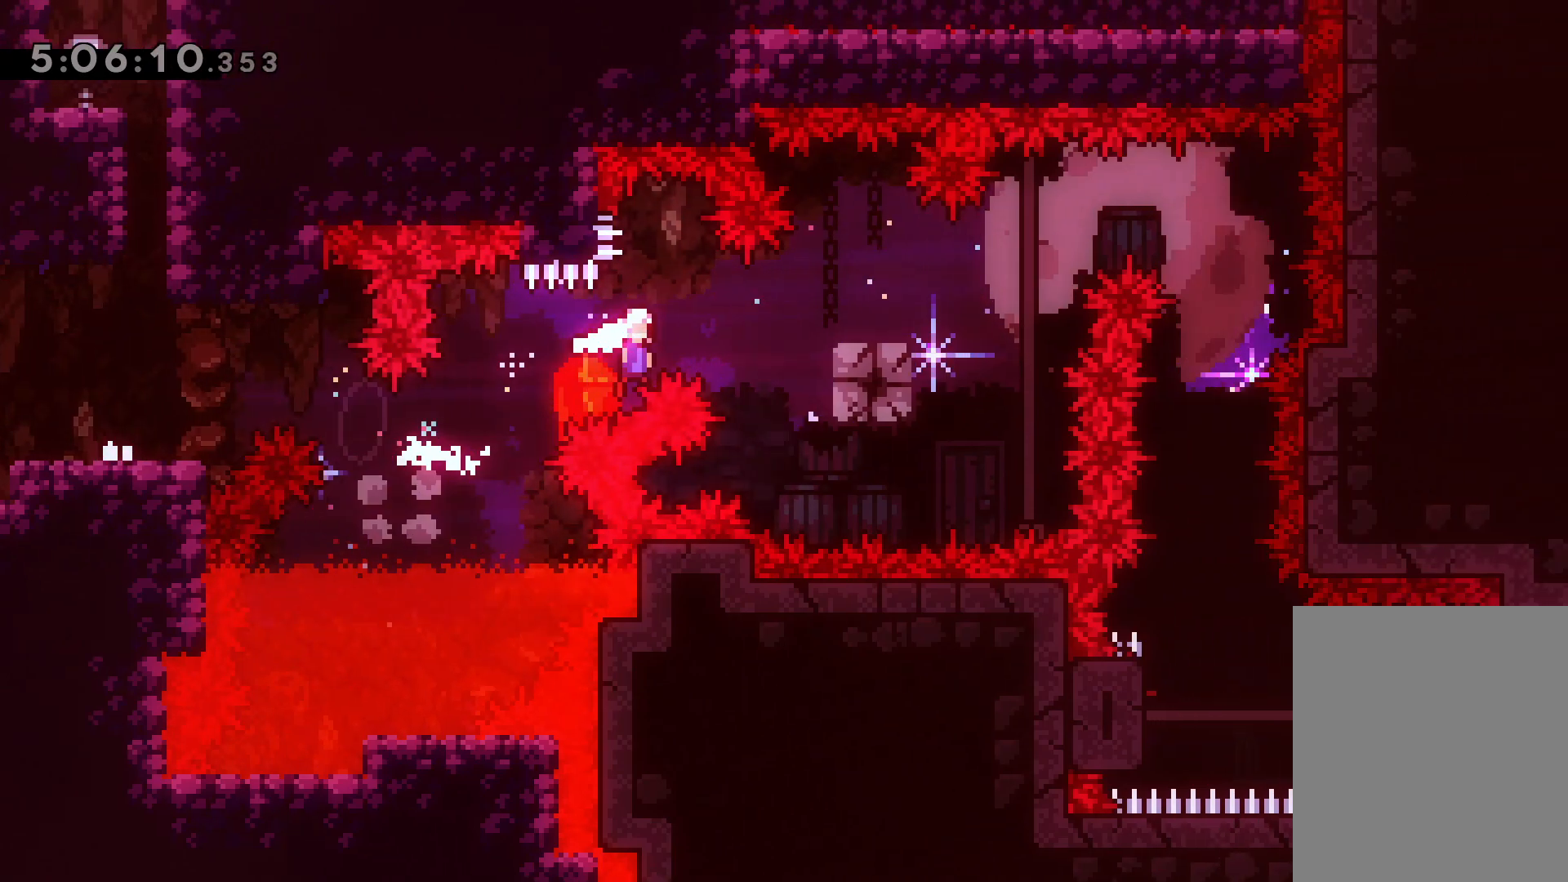
{"keys": ["down"], "events": [[33, "jump", "up"], [200, "jump", "down"], [350, "jump", "up"], [483, "down", "down"], [483, "right", "up"]]}
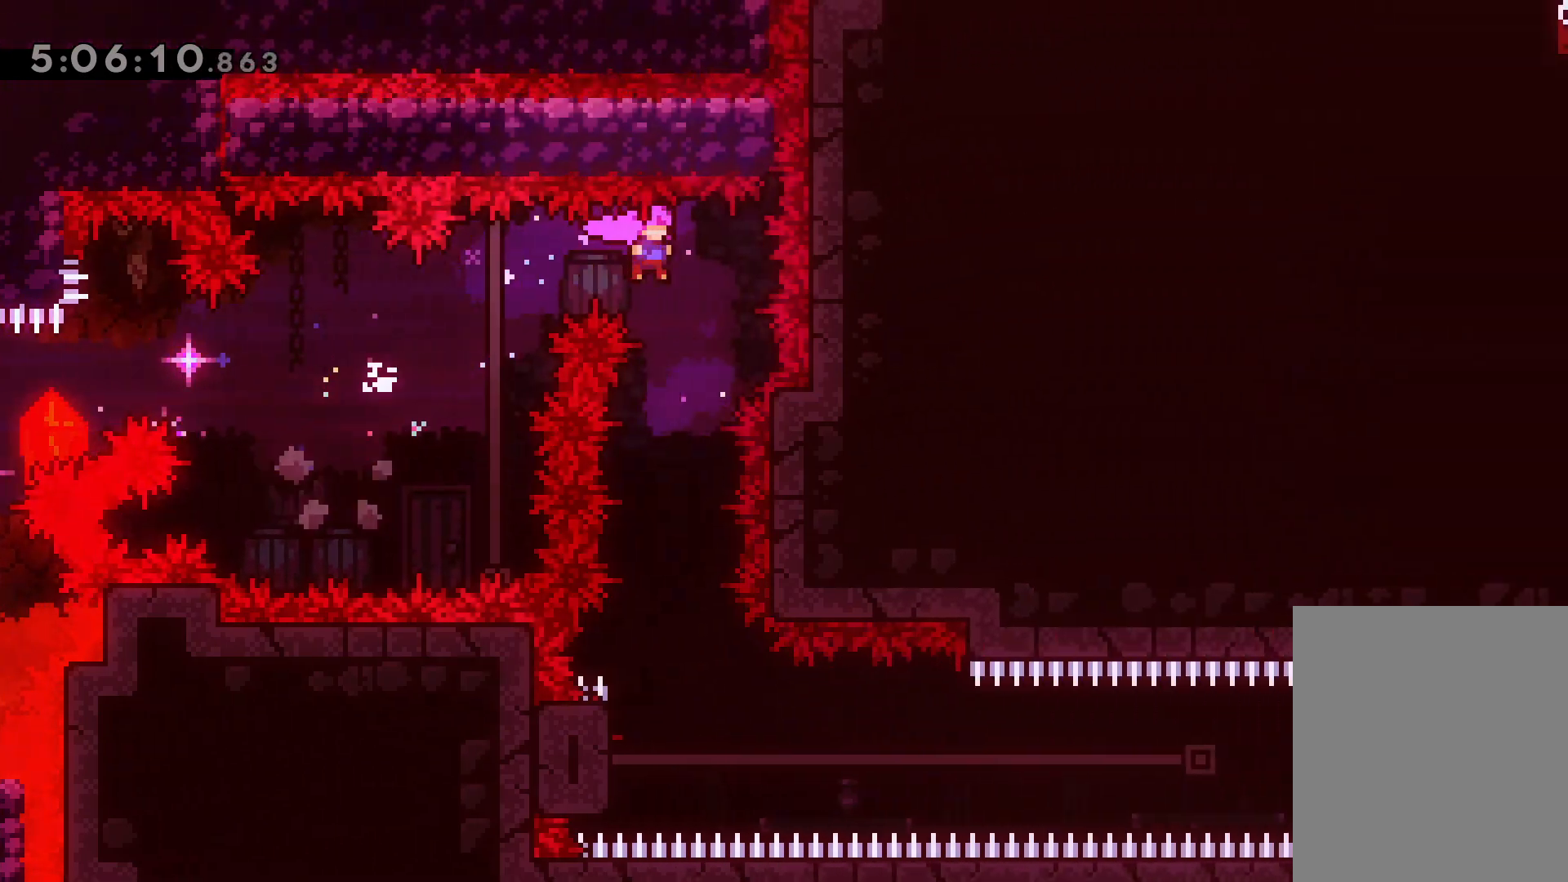
{"keys": ["left"], "events": [[17, "dash", "down"], [167, "dash", "up"], [183, "down", "up"], [433, "left", "down"]]}
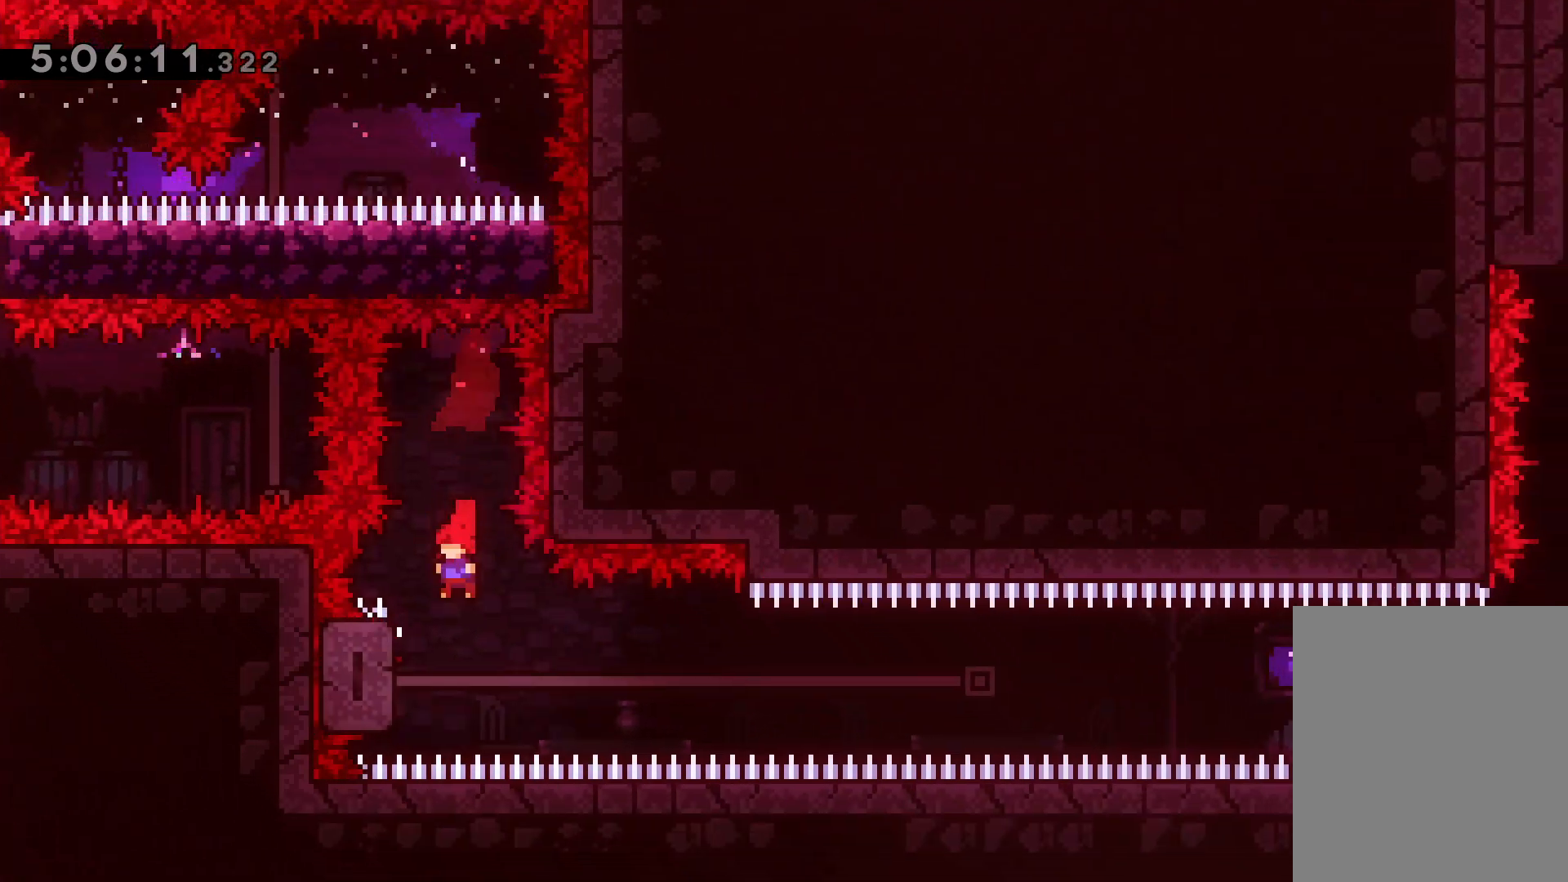
{"keys": ["right"], "events": [[167, "right", "down"], [200, "jump", "down"], [233, "left", "up"], [350, "jump", "up"]]}
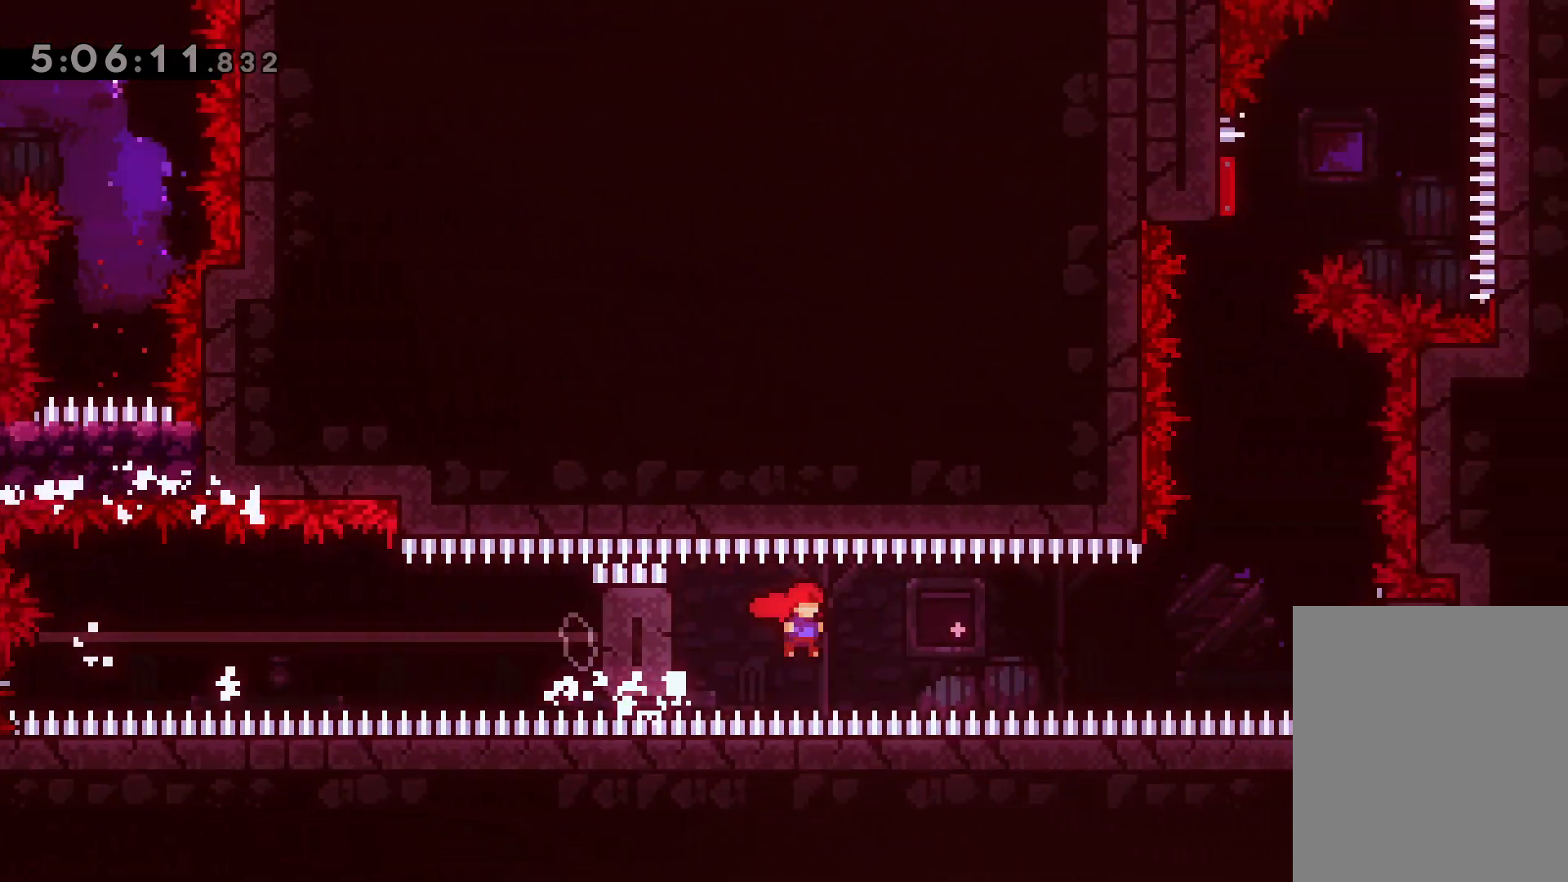
{"keys": ["up"], "events": [[117, "dash", "down"], [333, "dash", "up"], [483, "right", "up"], [500, "up", "down"]]}
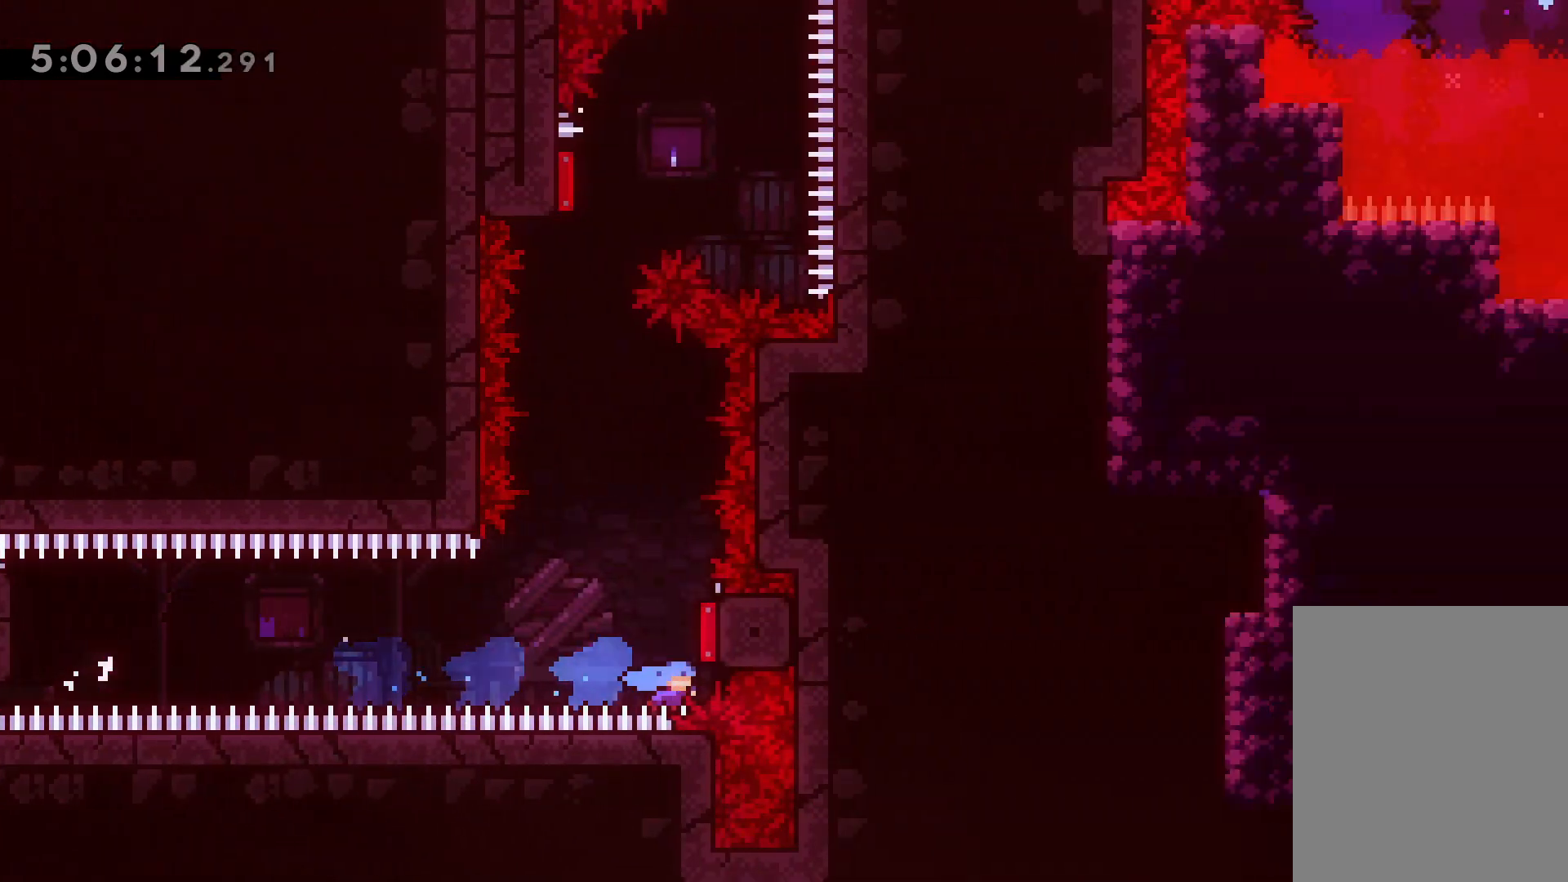
{"keys": [], "events": [[17, "dash", "down"], [183, "dash", "up"], [467, "up", "up"]]}
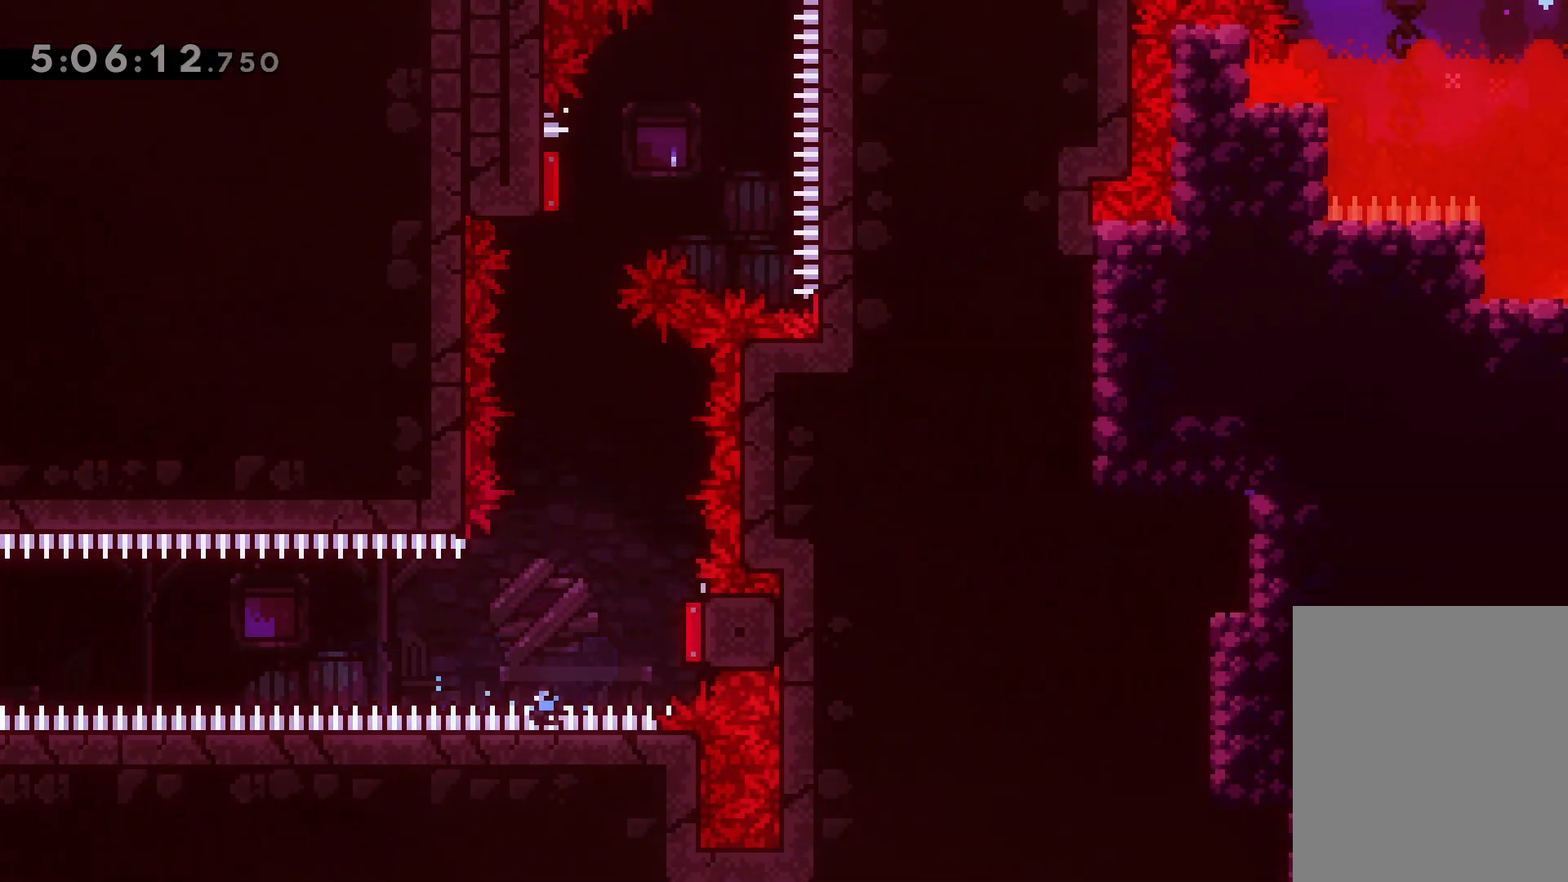
{"keys": [], "events": []}
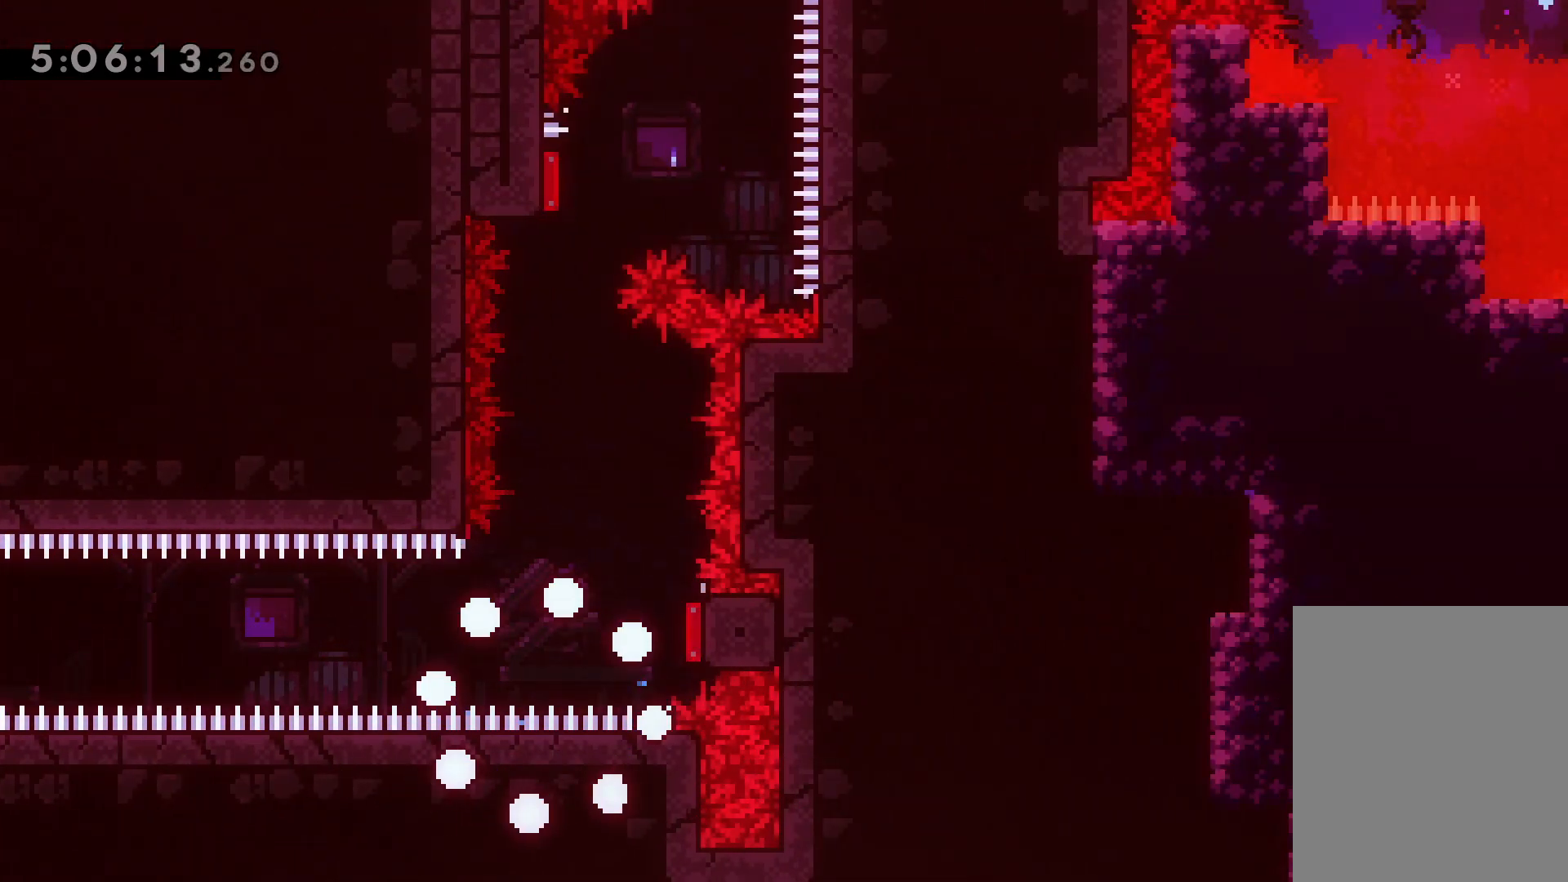
{"keys": [], "events": []}
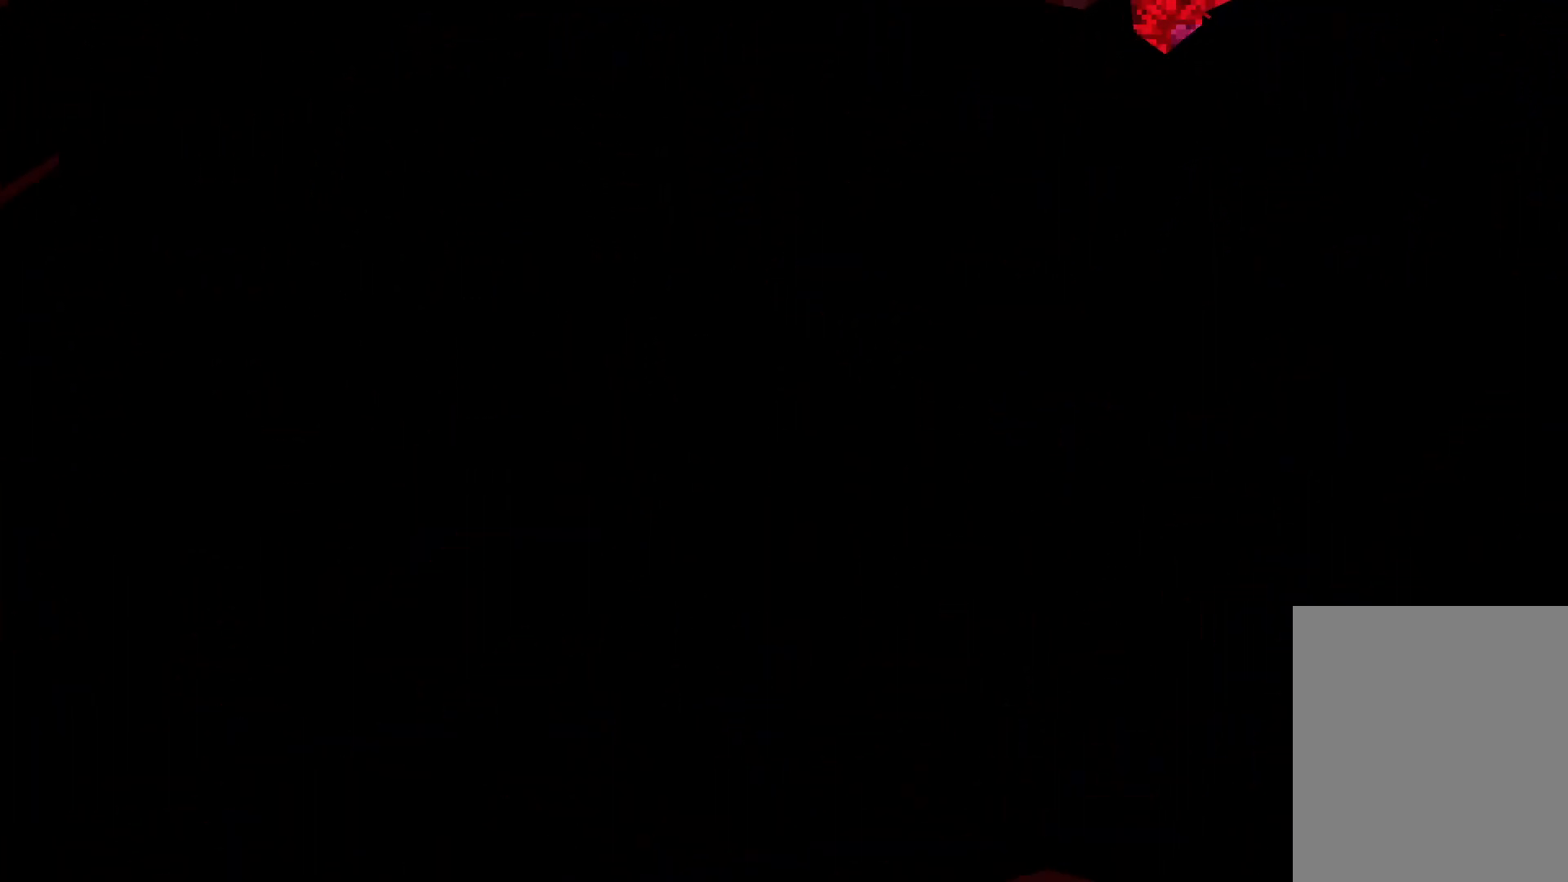
{"keys": [], "events": []}
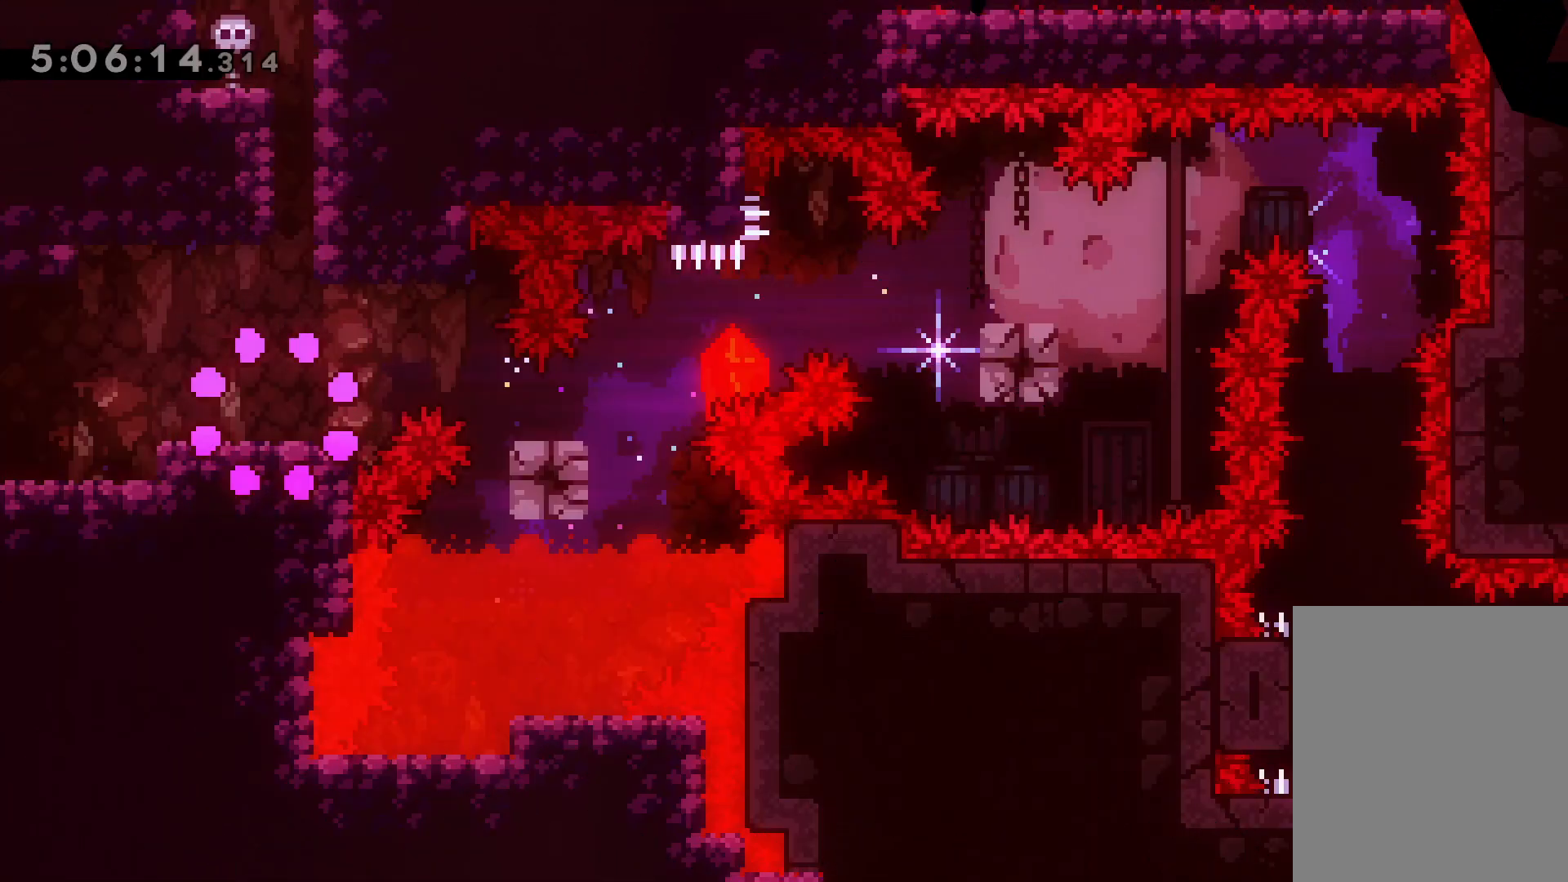
{"keys": ["right"], "events": [[233, "down", "down"], [250, "demo", "down"], [250, "right", "down"], [267, "jump", "down"], [333, "demo", "up"], [367, "down", "up"], [367, "jump", "up"]]}
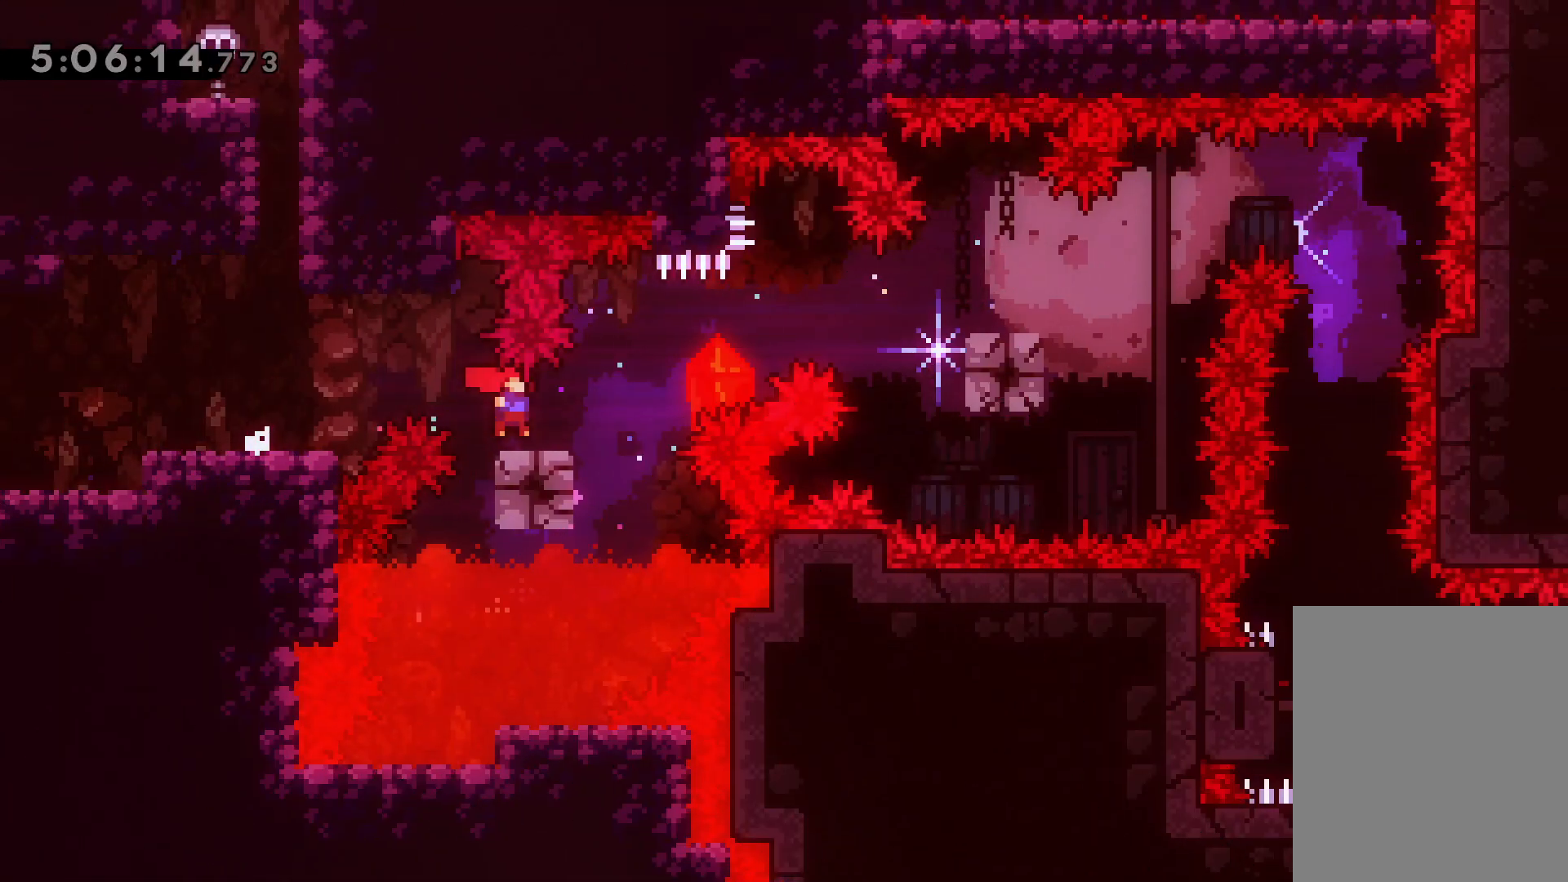
{"keys": ["jump", "right"], "events": [[50, "jump", "down"], [267, "jump", "up"], [417, "jump", "down"]]}
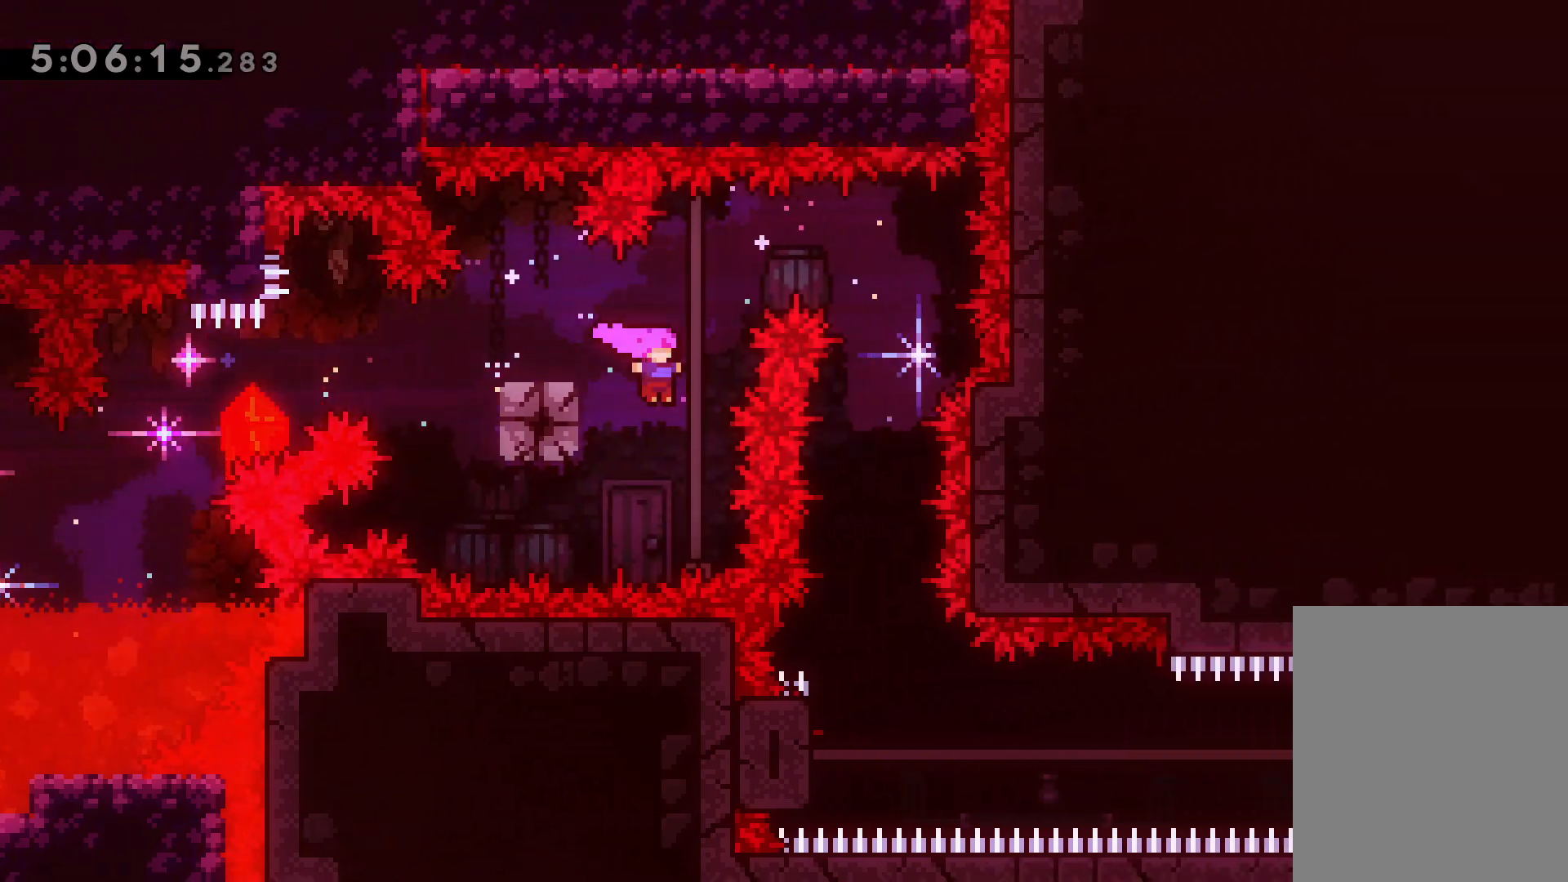
{"keys": [], "events": [[67, "jump", "up"], [183, "down", "down"], [200, "dash", "down"], [200, "right", "up"], [350, "dash", "up"], [367, "down", "up"]]}